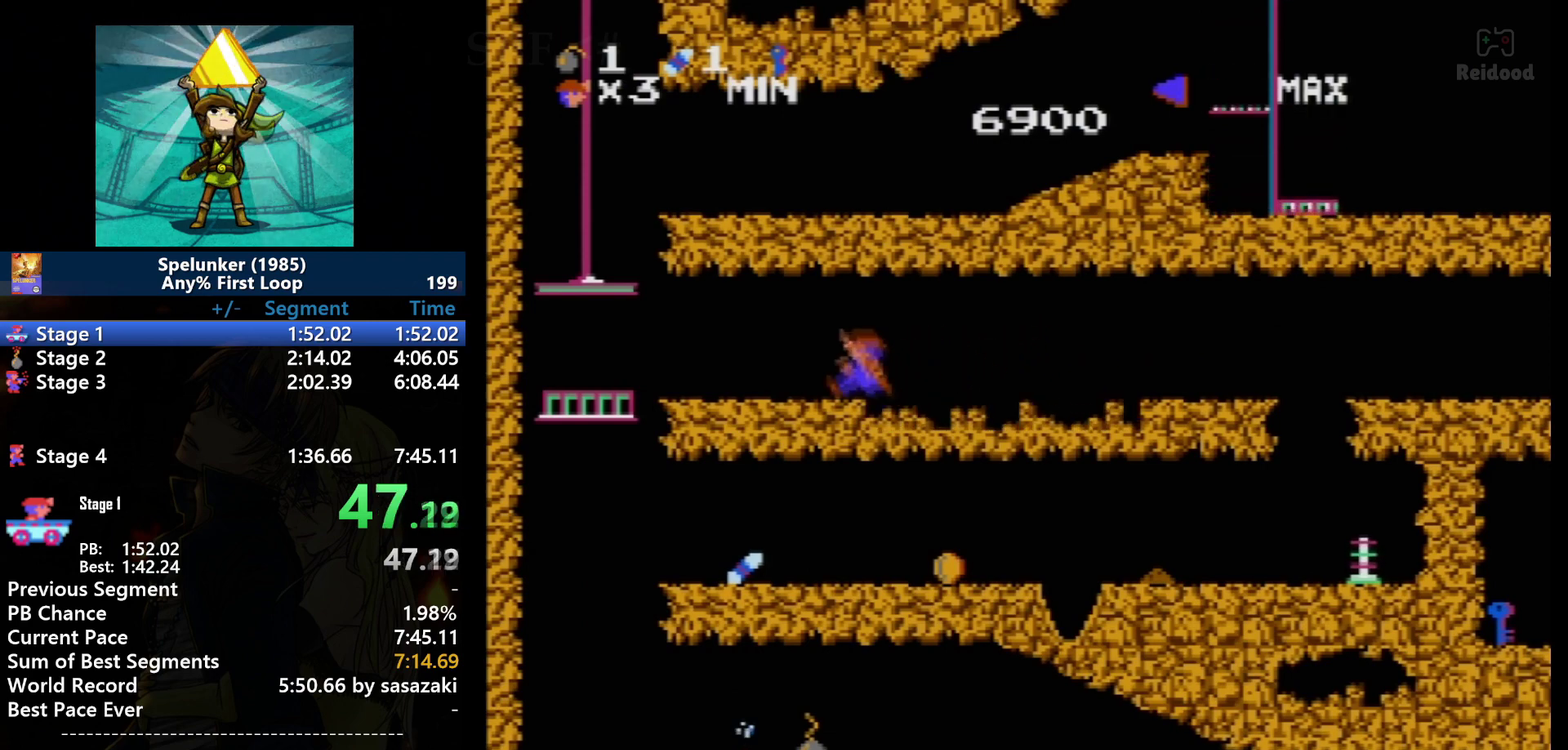
Gameplay with a controller (Nintendo layout); each line is a JSON object with the inputs held at the frame after it. "events" lists button and stick changes between this image and that frame as [ms after this image, input, new state], when the widget could be followed in between. Not read: DPAD_DOWN L3 R3.
{"buttons": ["DPAD_LEFT"], "events": [[34, "A", "up"], [200, "A", "down"], [300, "A", "up"]]}
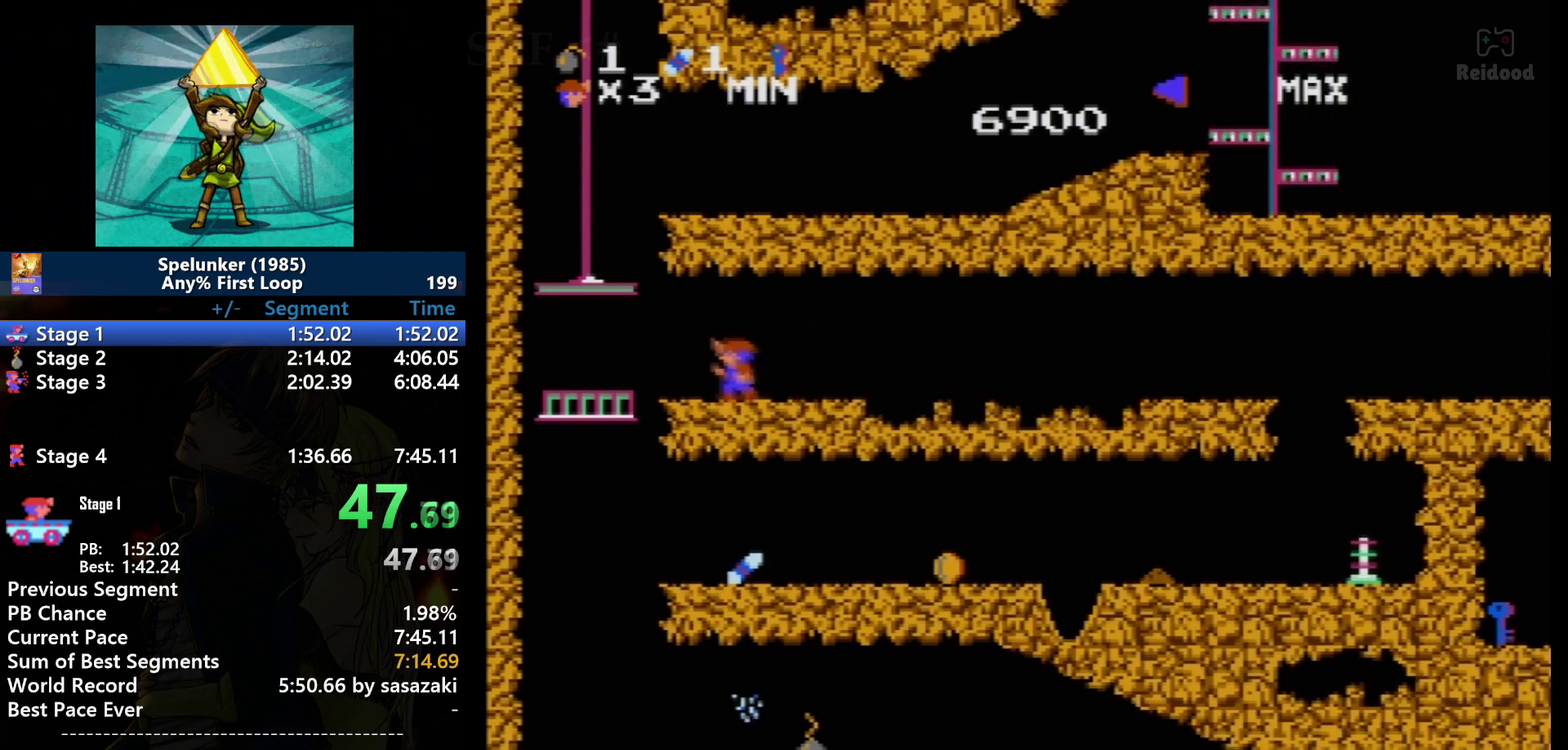
{"buttons": ["A", "DPAD_LEFT"], "events": [[367, "A", "down"]]}
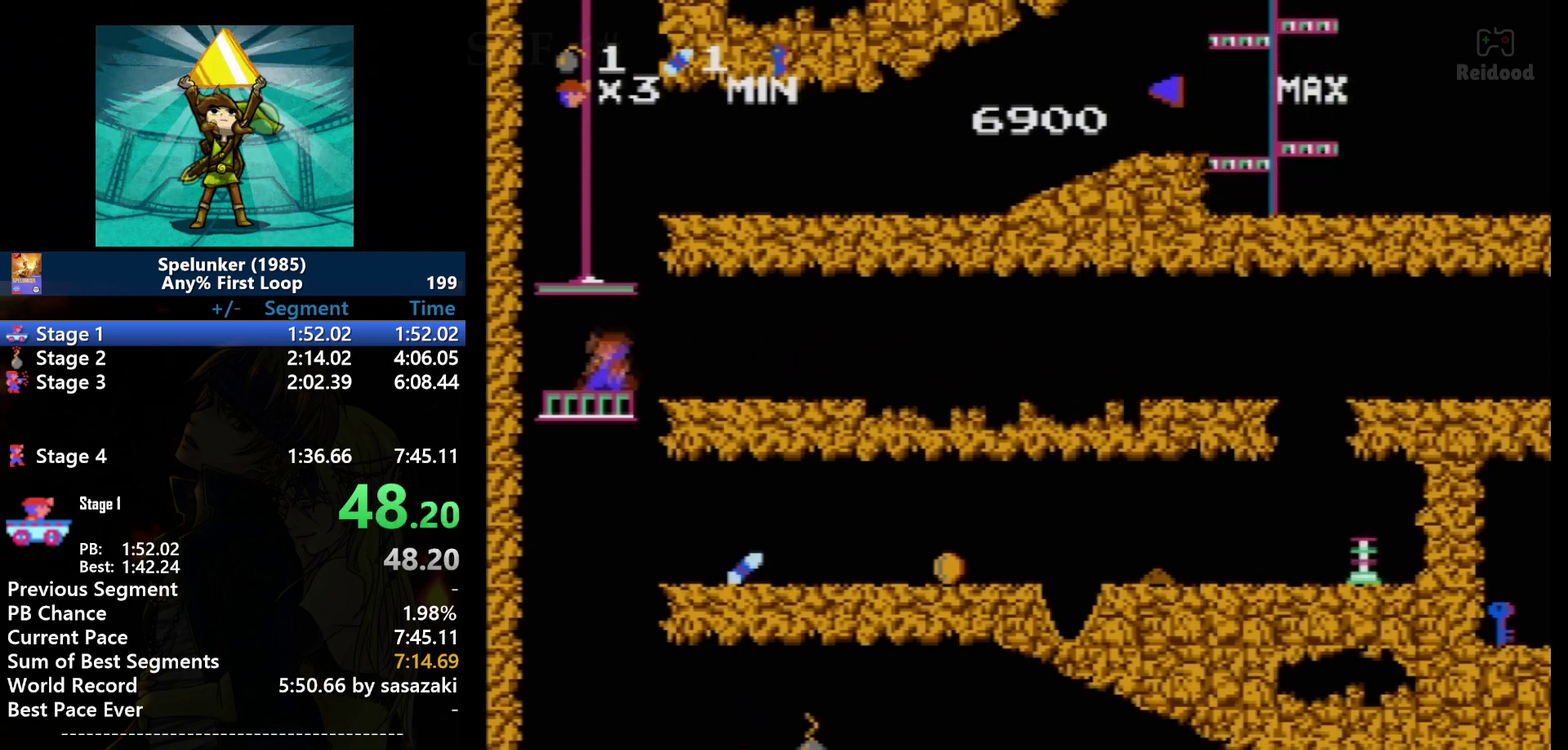
{"buttons": [], "events": [[67, "A", "up"], [300, "DPAD_LEFT", "up"]]}
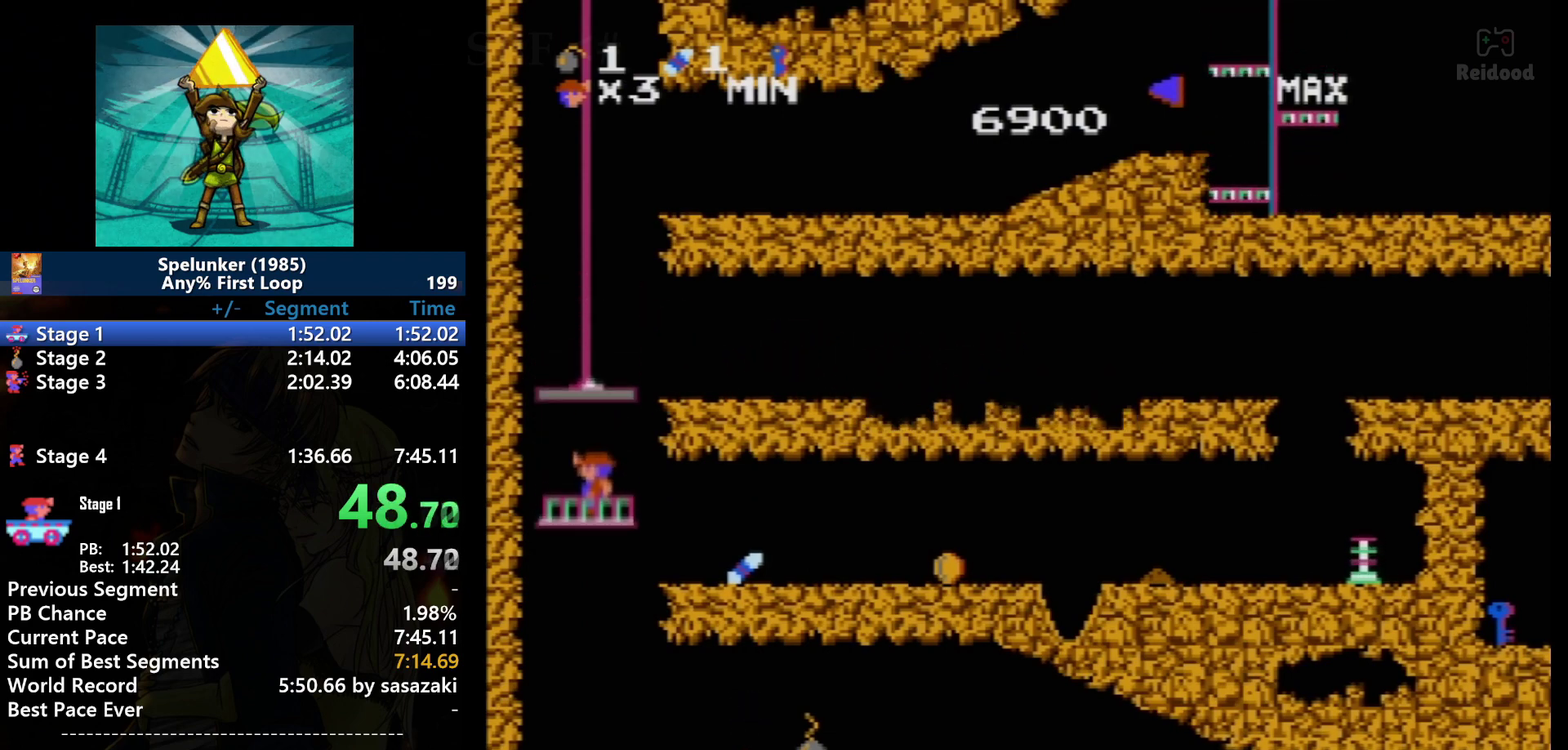
{"buttons": [], "events": []}
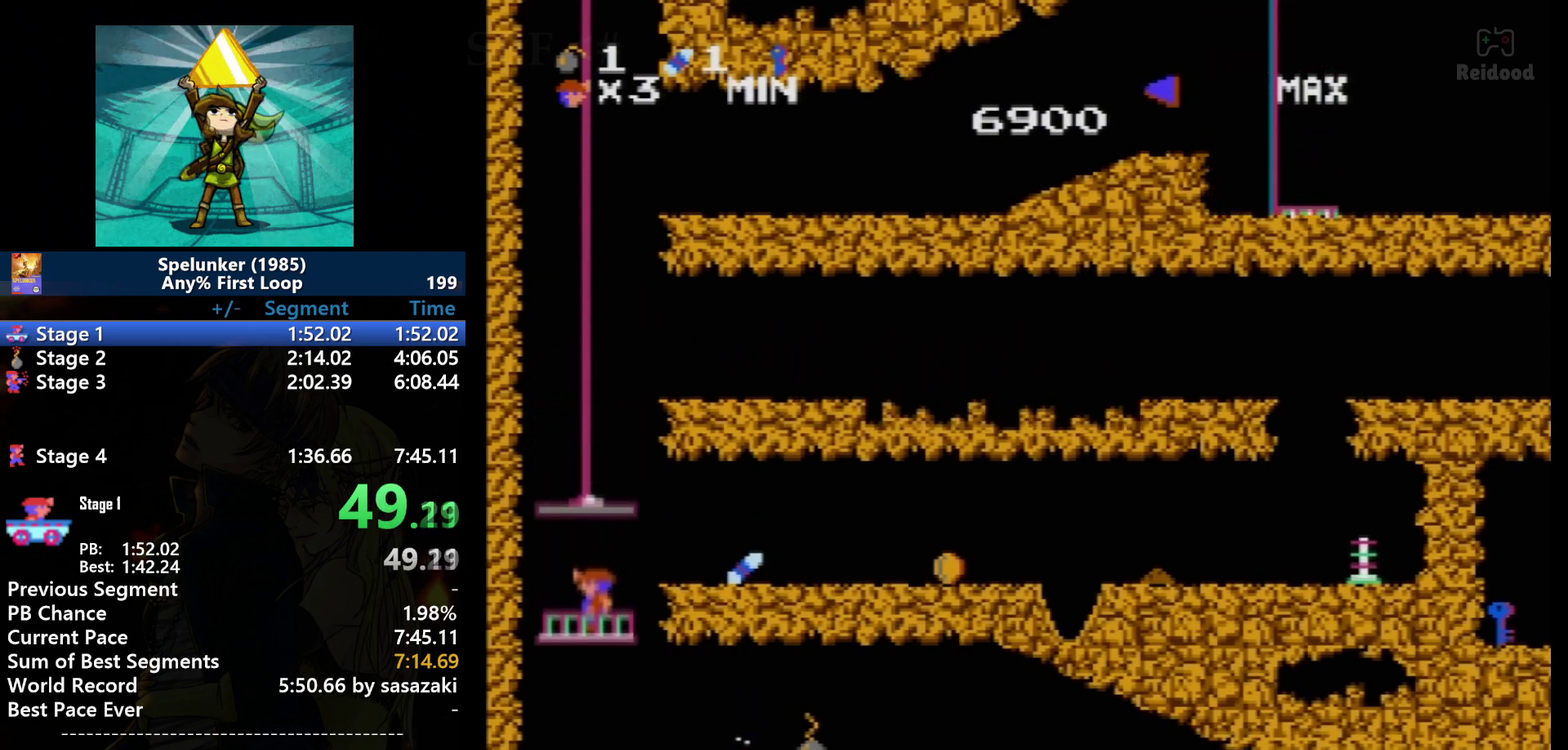
{"buttons": [], "events": []}
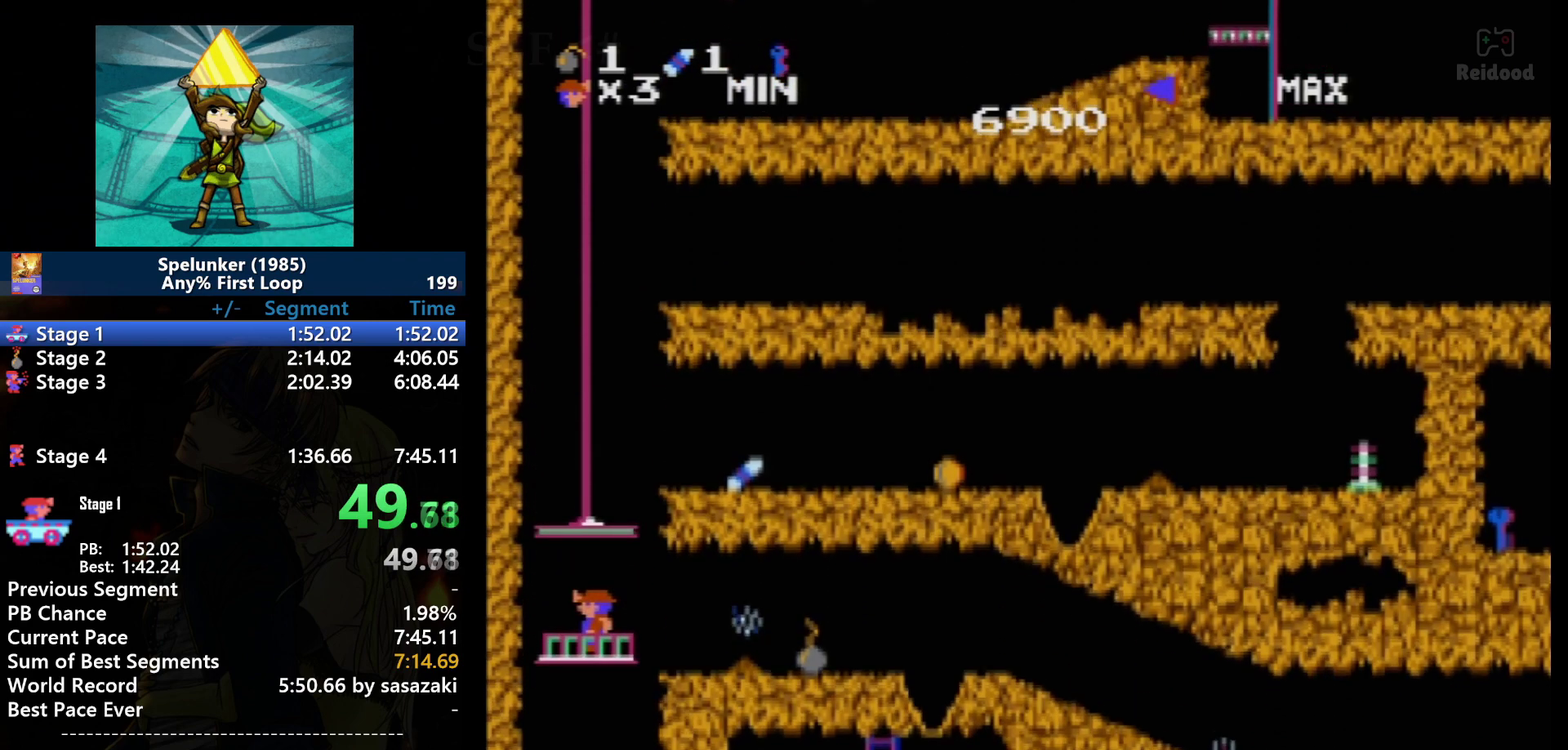
{"buttons": [], "events": []}
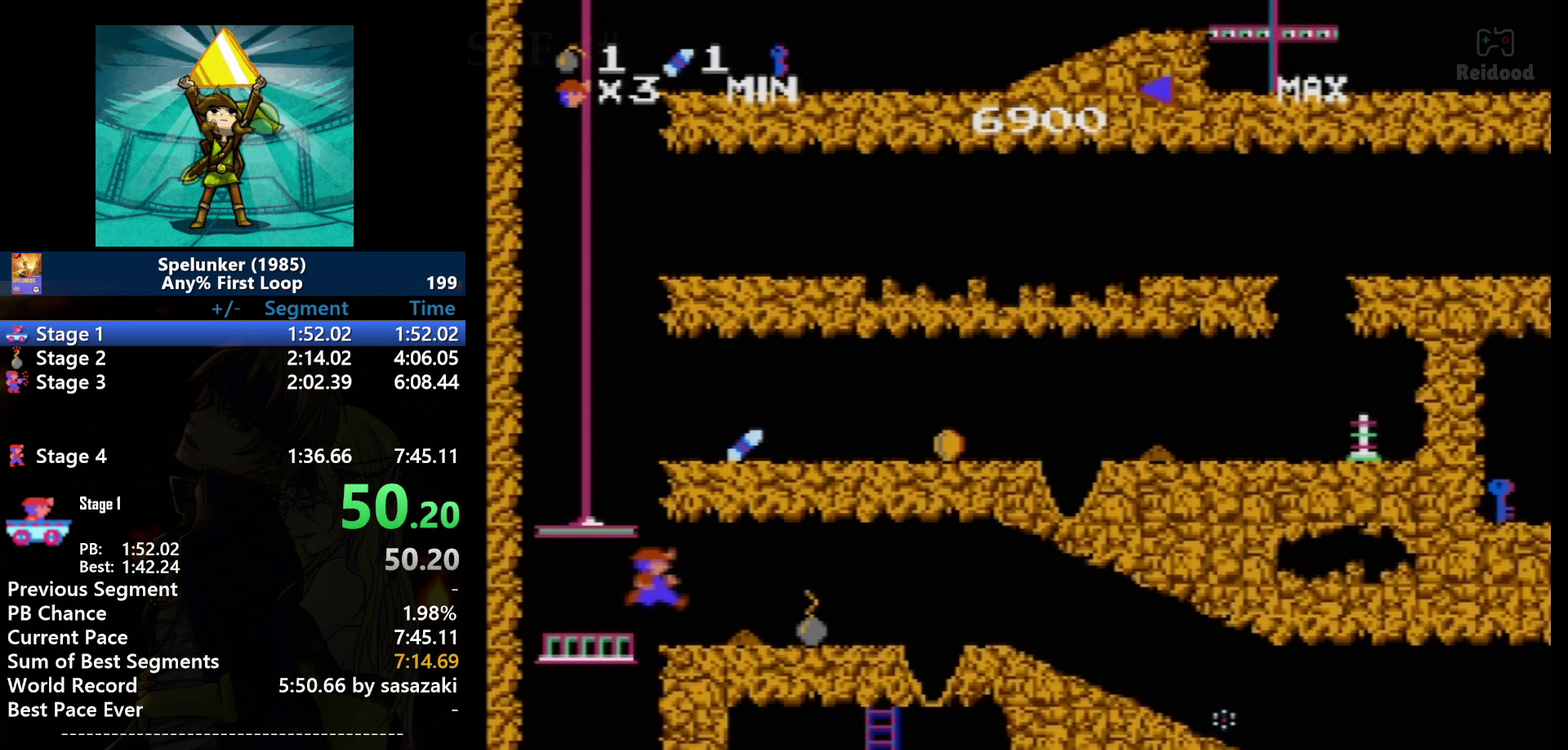
{"buttons": ["DPAD_RIGHT"], "events": [[34, "DPAD_RIGHT", "down"], [67, "A", "down"], [134, "DPAD_RIGHT", "up"], [167, "A", "up"], [501, "DPAD_RIGHT", "down"]]}
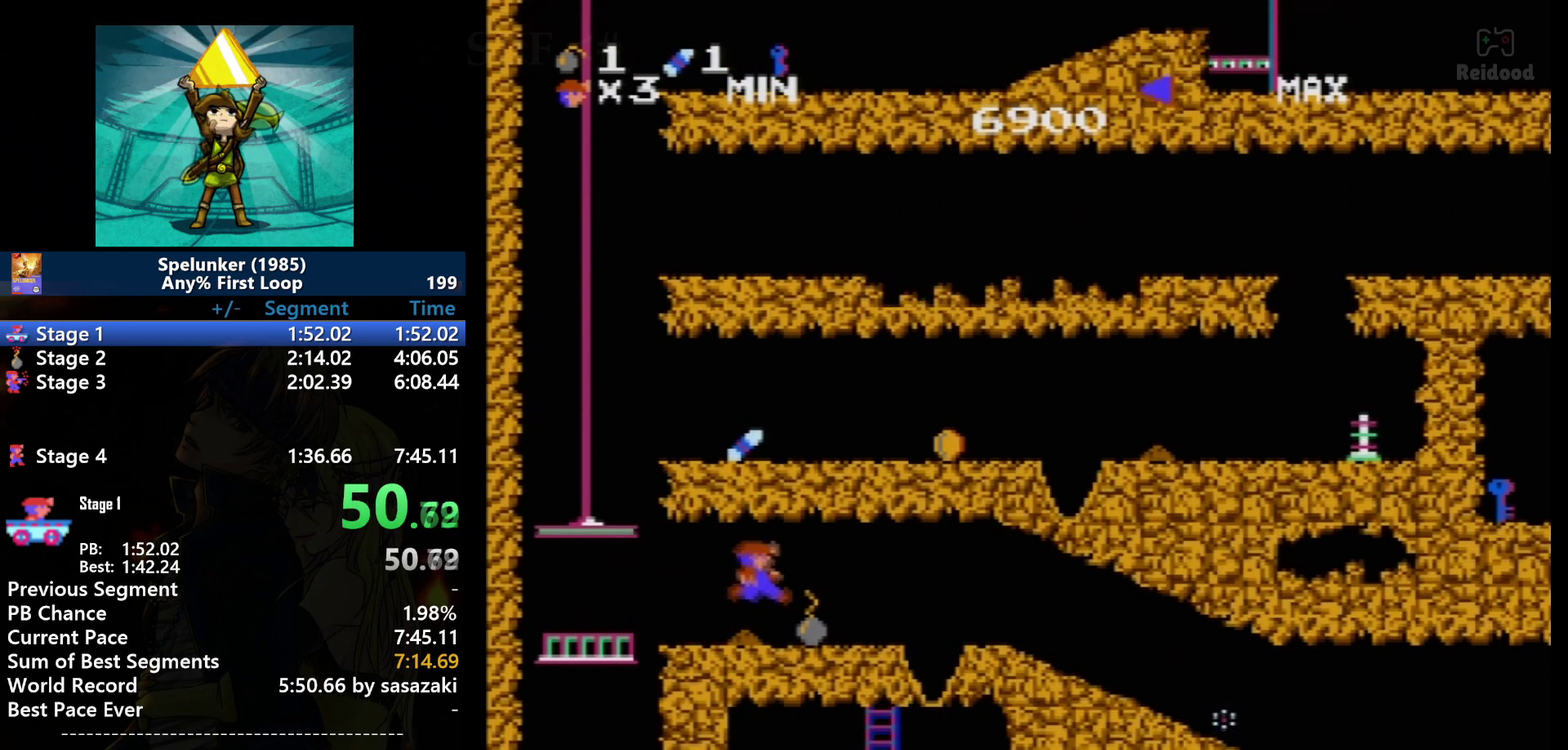
{"buttons": ["DPAD_RIGHT"], "events": [[33, "A", "down"], [166, "A", "up"]]}
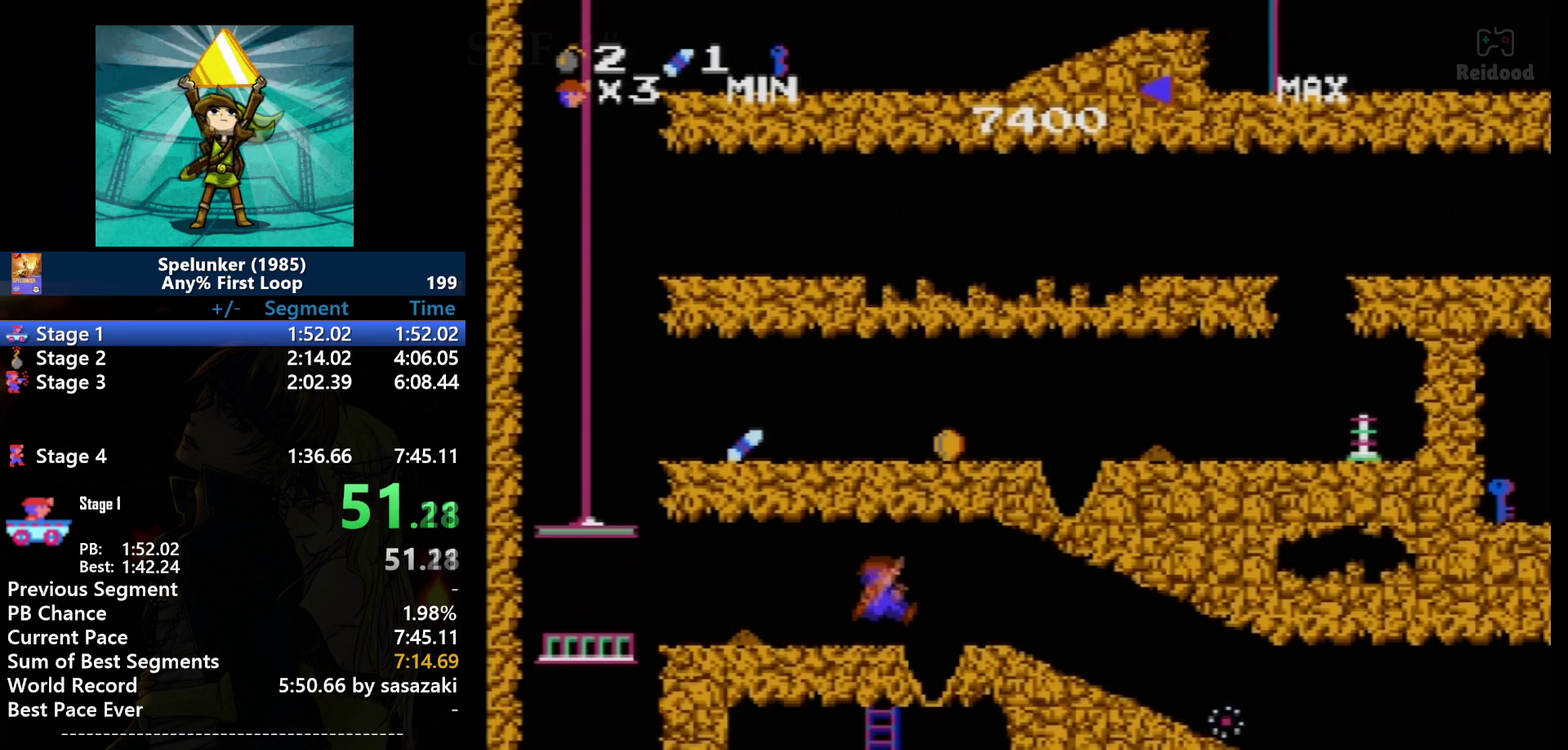
{"buttons": ["DPAD_RIGHT"], "events": [[167, "A", "down"], [401, "A", "up"]]}
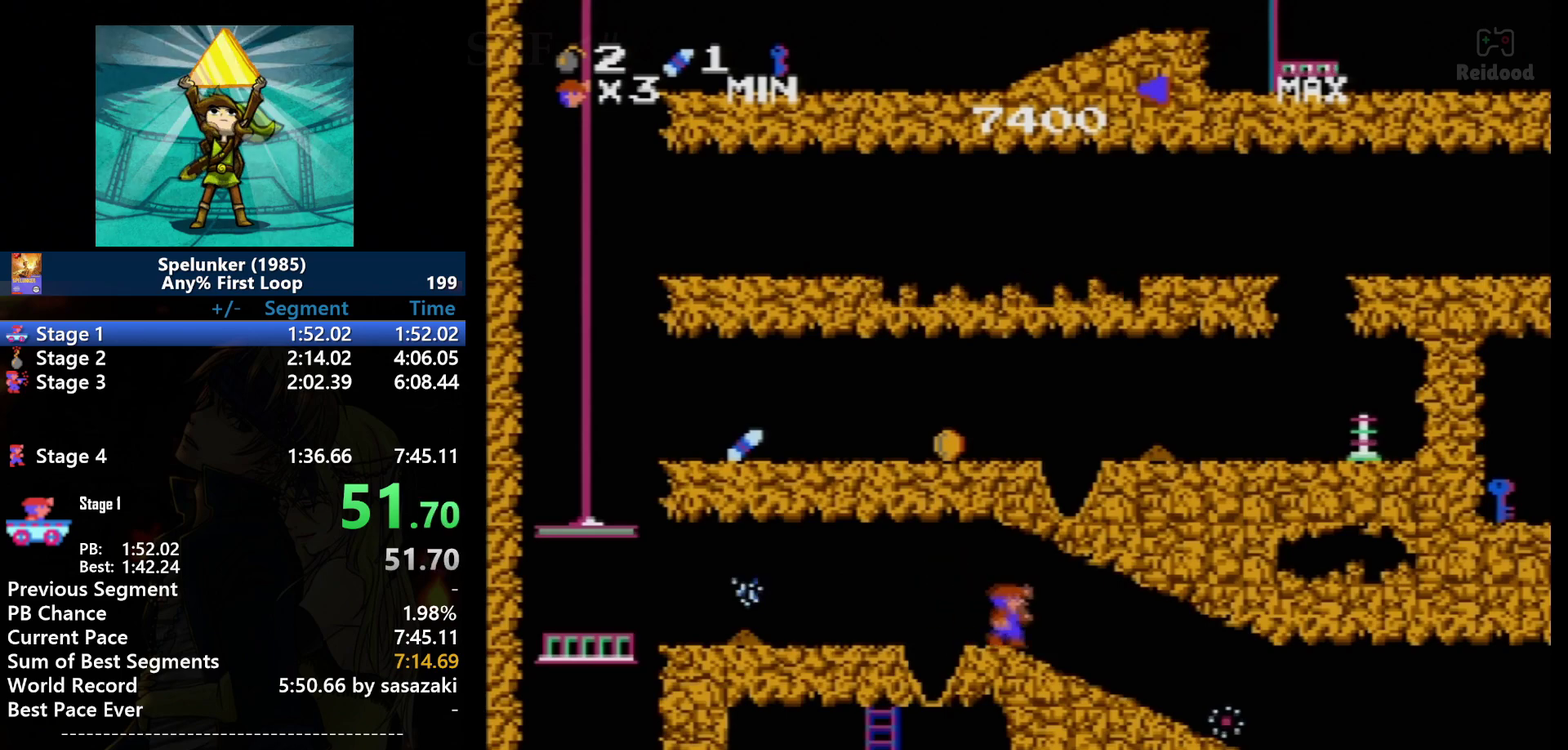
{"buttons": ["DPAD_RIGHT"], "events": []}
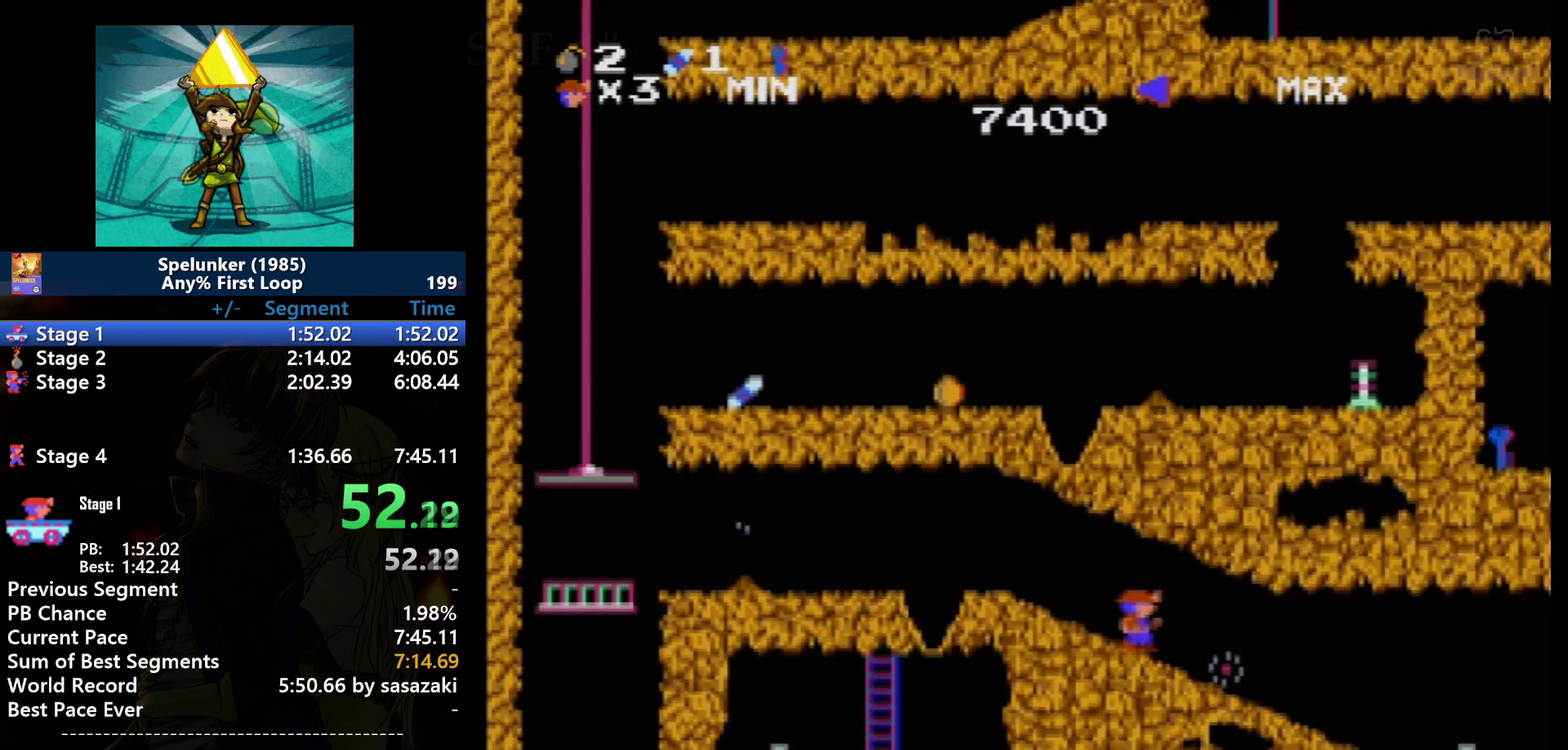
{"buttons": ["DPAD_RIGHT"], "events": []}
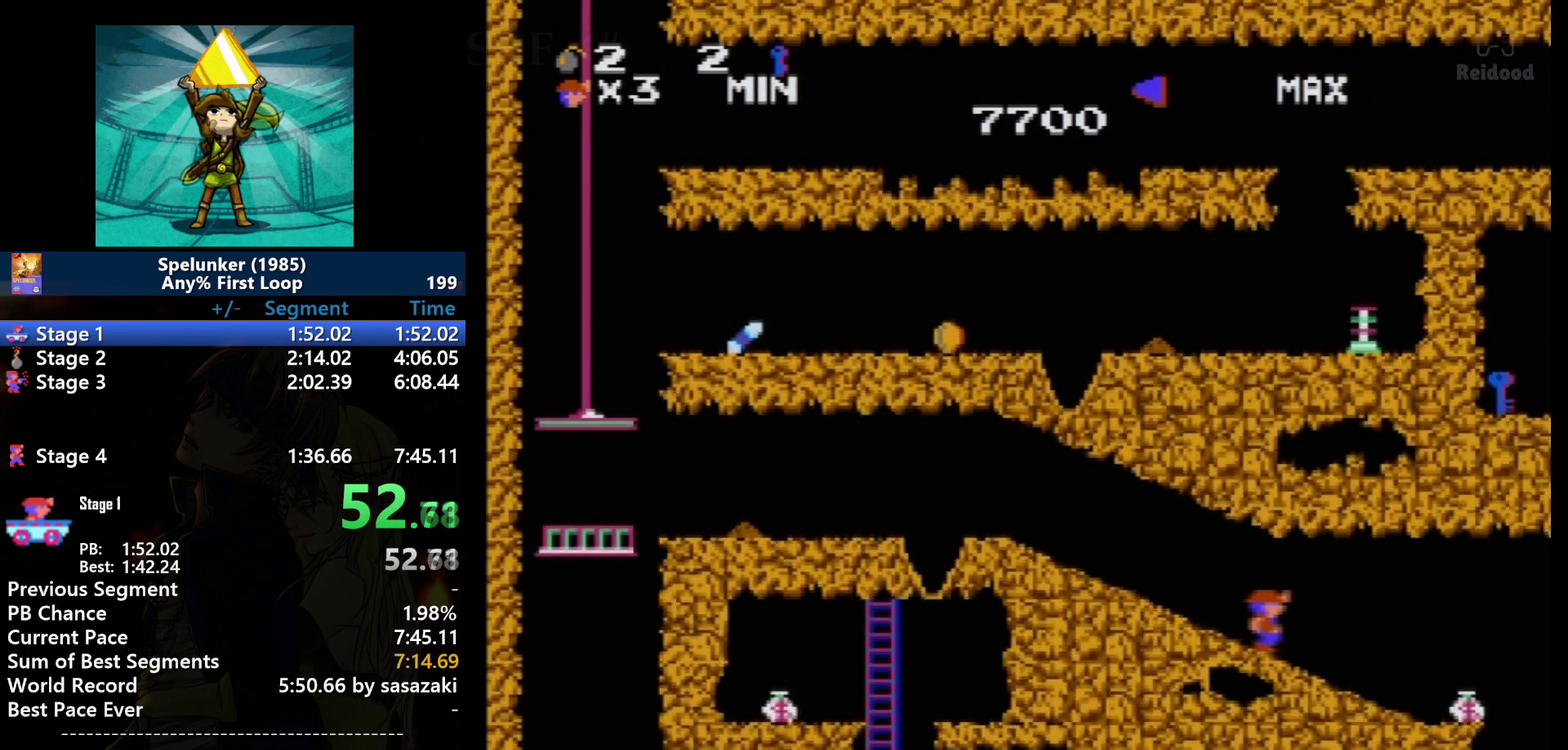
{"buttons": ["DPAD_RIGHT"], "events": []}
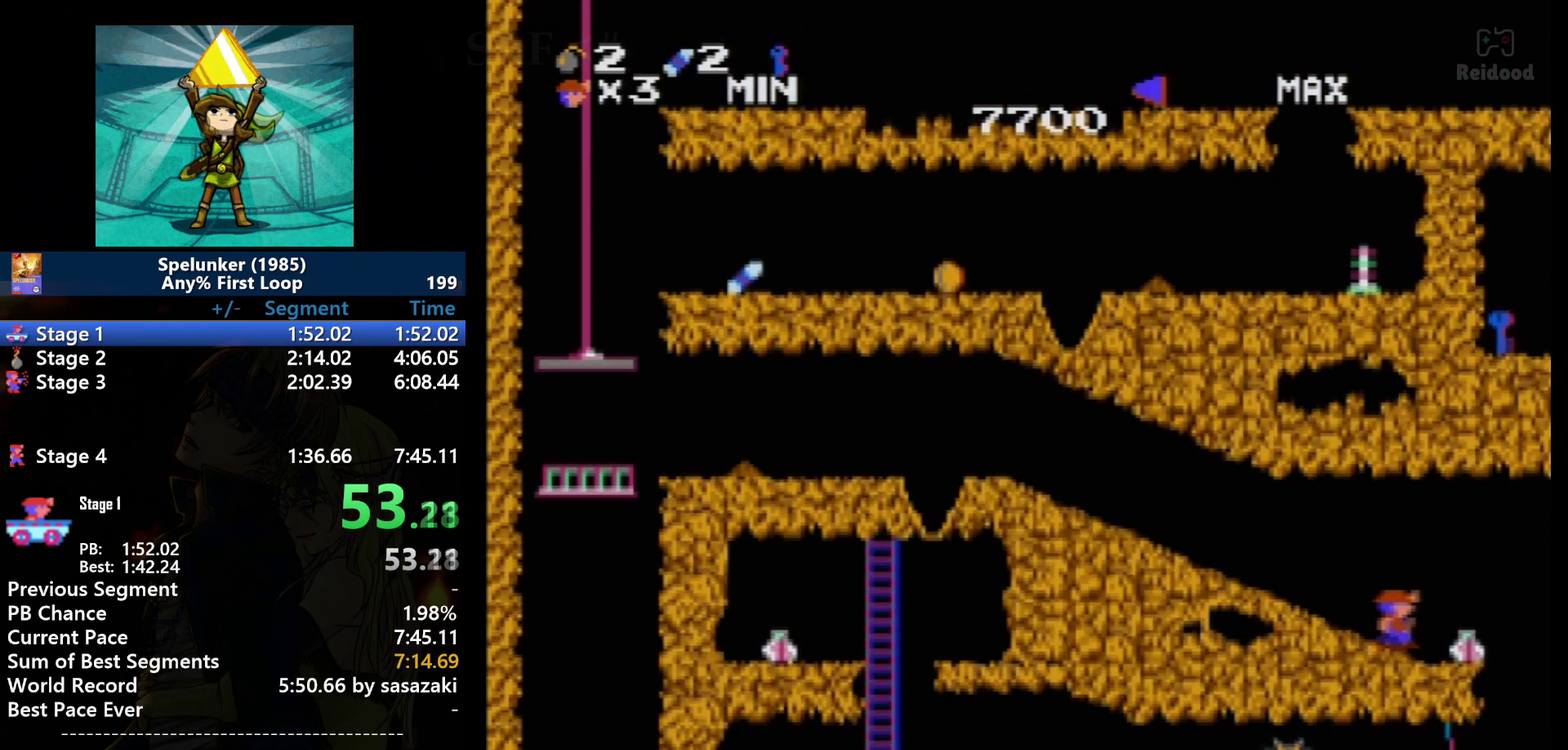
{"buttons": ["DPAD_RIGHT"], "events": []}
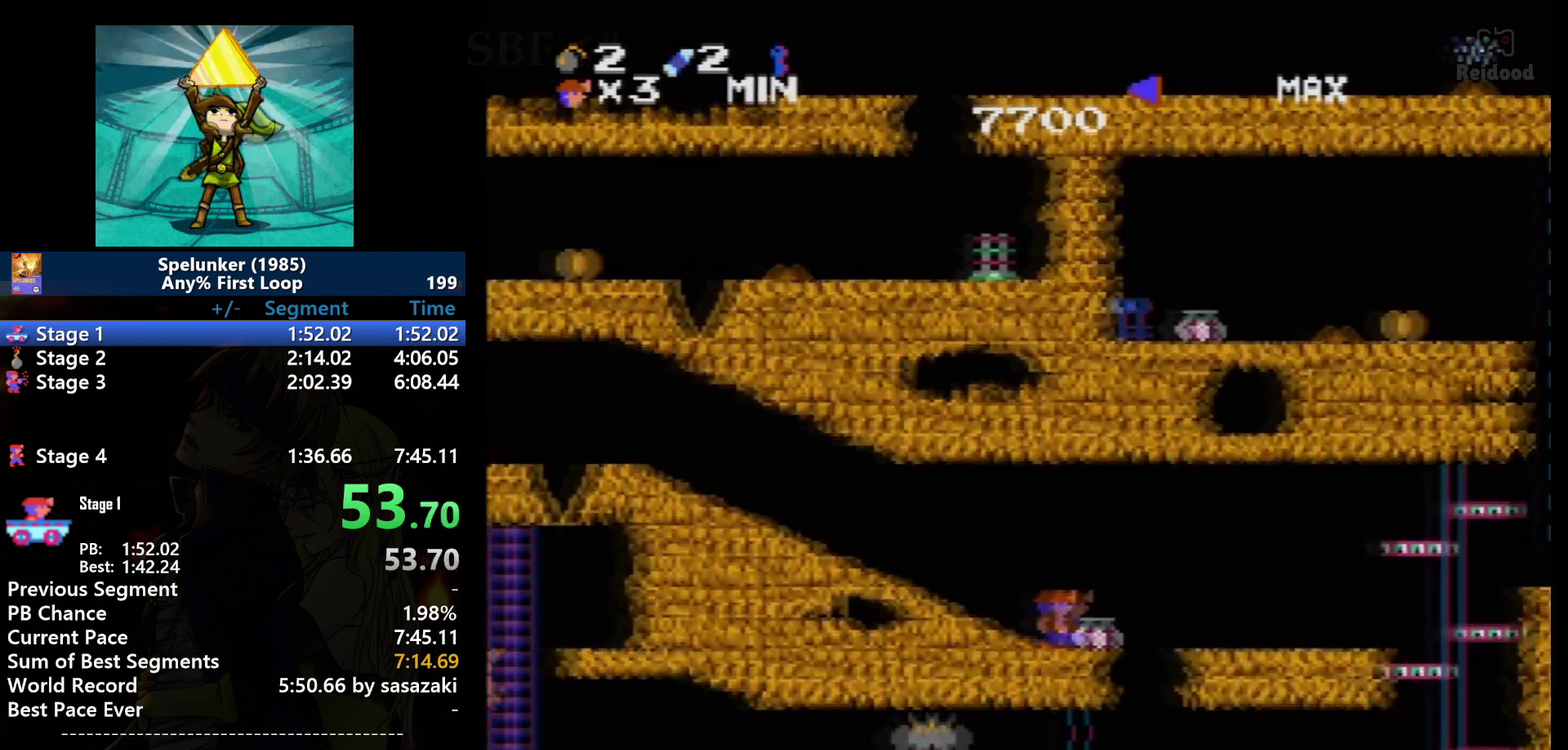
{"buttons": [], "events": [[66, "DPAD_RIGHT", "up"]]}
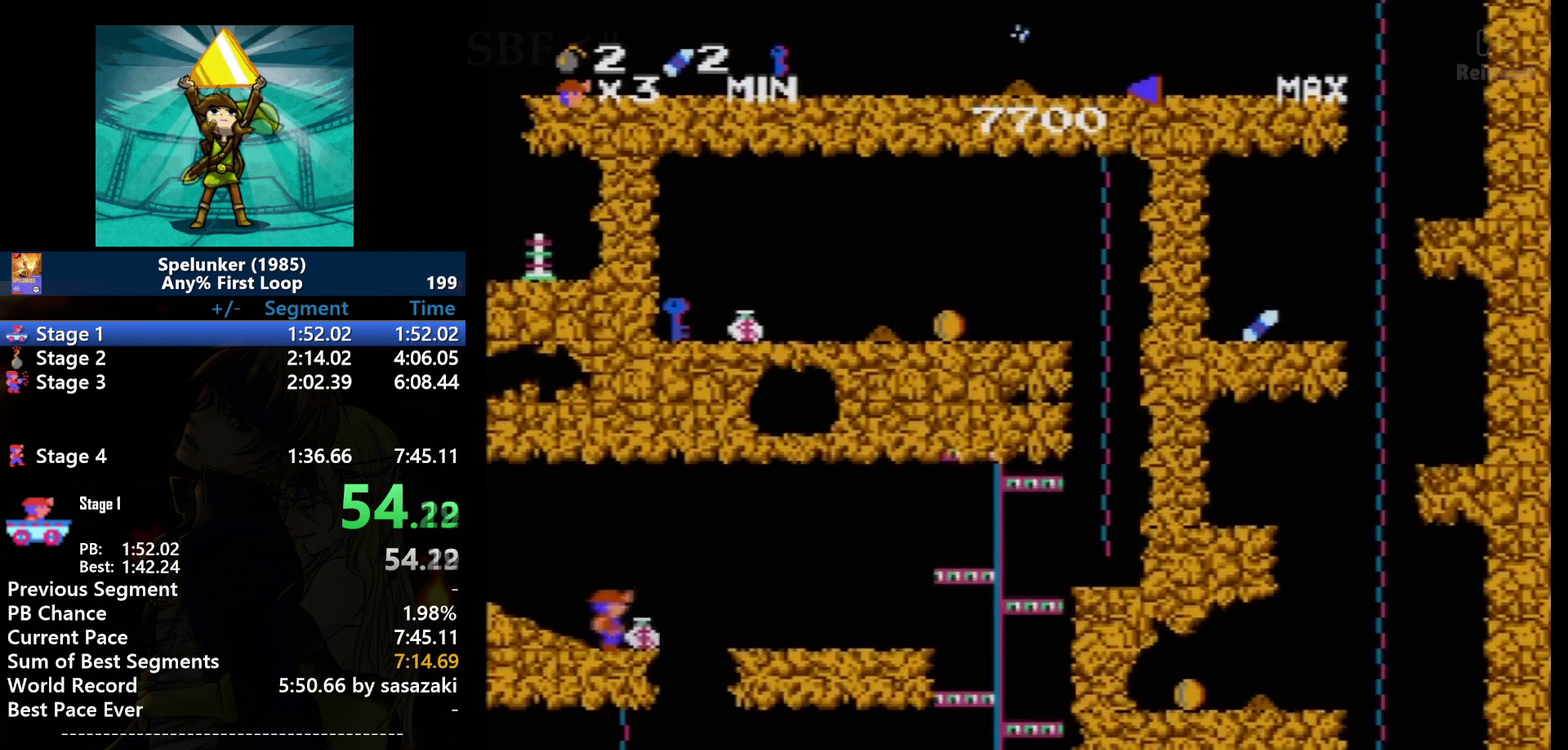
{"buttons": ["A", "DPAD_RIGHT"], "events": [[267, "DPAD_RIGHT", "down"], [367, "A", "down"]]}
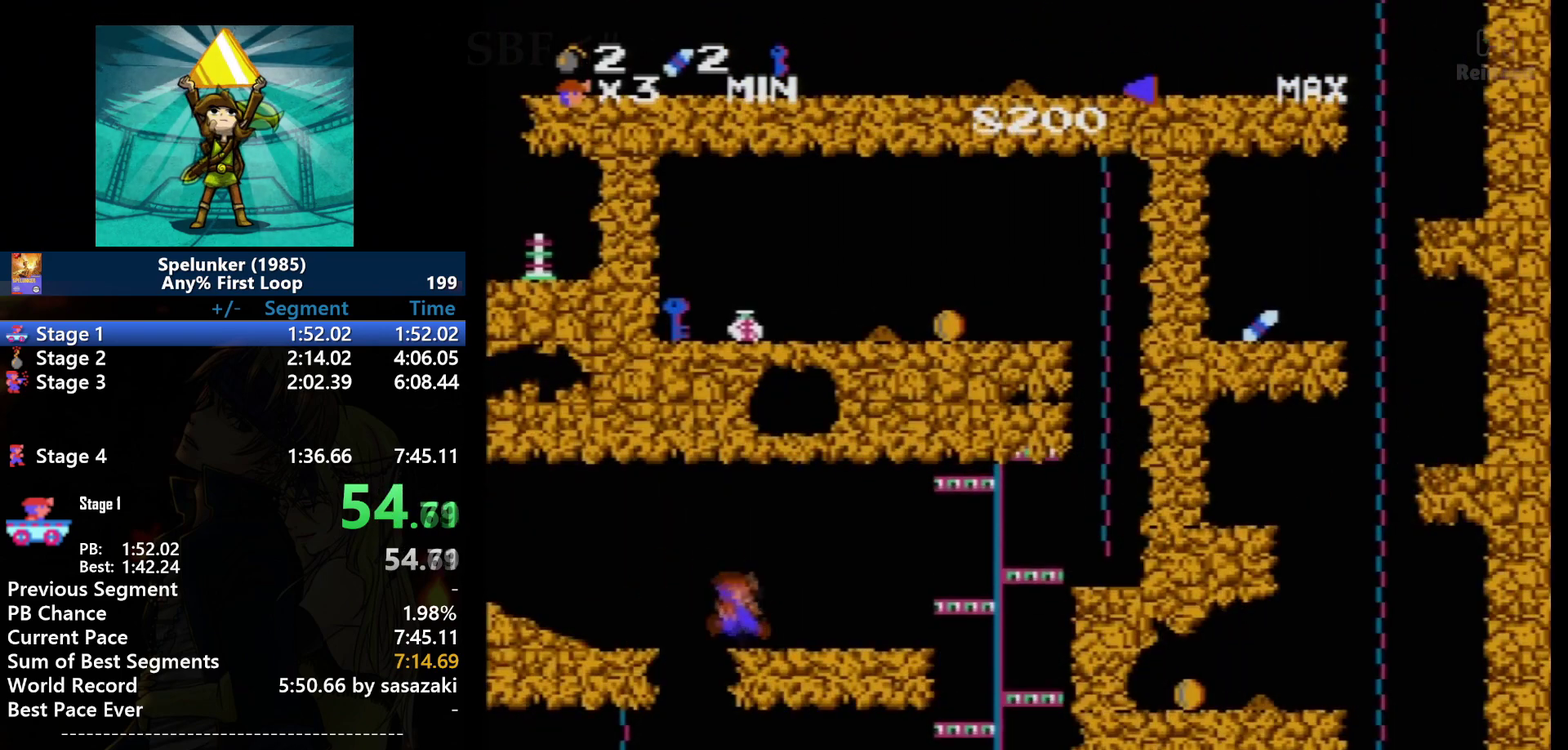
{"buttons": ["DPAD_RIGHT"], "events": [[133, "A", "up"]]}
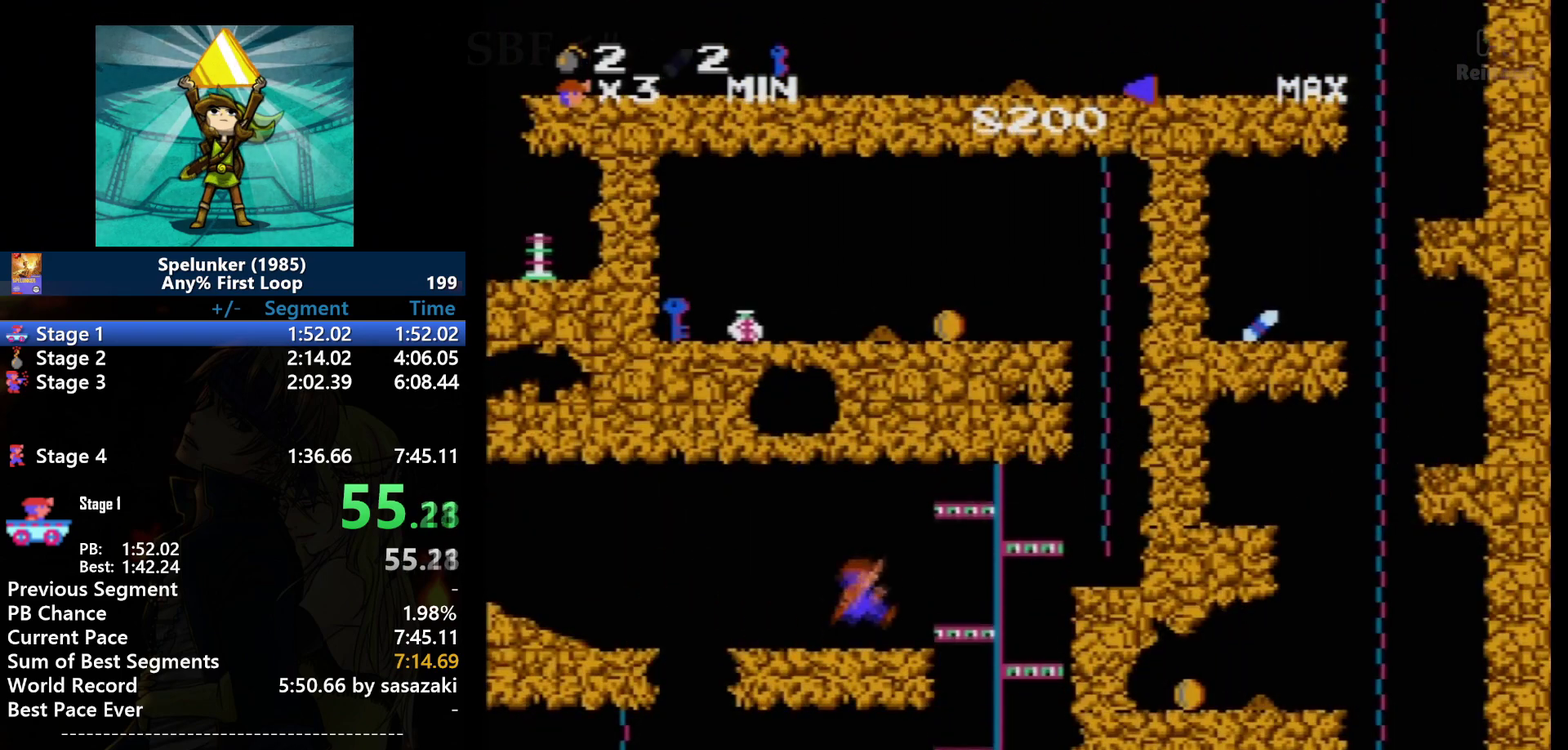
{"buttons": ["DPAD_RIGHT"], "events": [[167, "A", "down"], [300, "A", "up"]]}
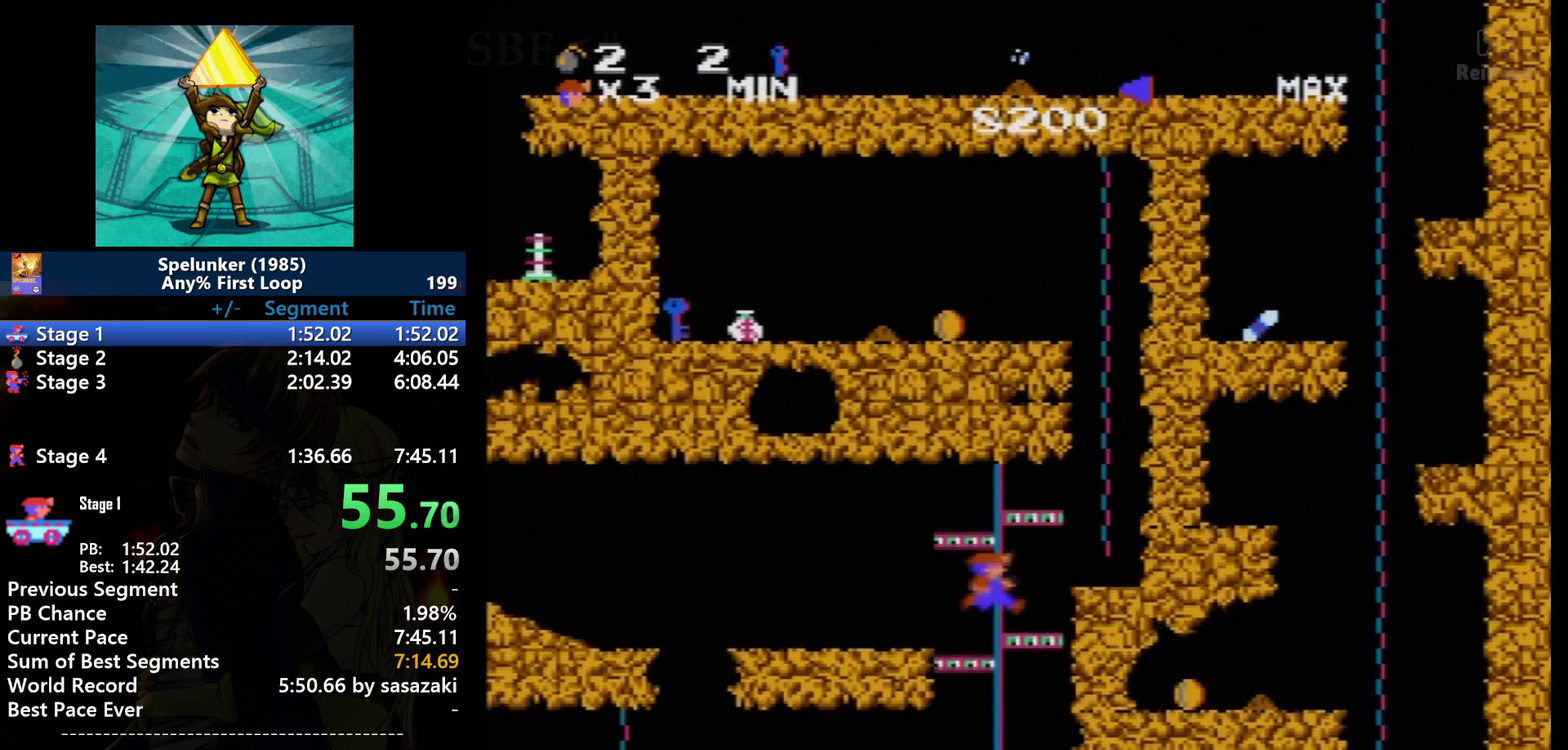
{"buttons": ["DPAD_LEFT"], "events": [[133, "A", "down"], [233, "A", "up"], [433, "DPAD_RIGHT", "up"], [467, "DPAD_LEFT", "down"]]}
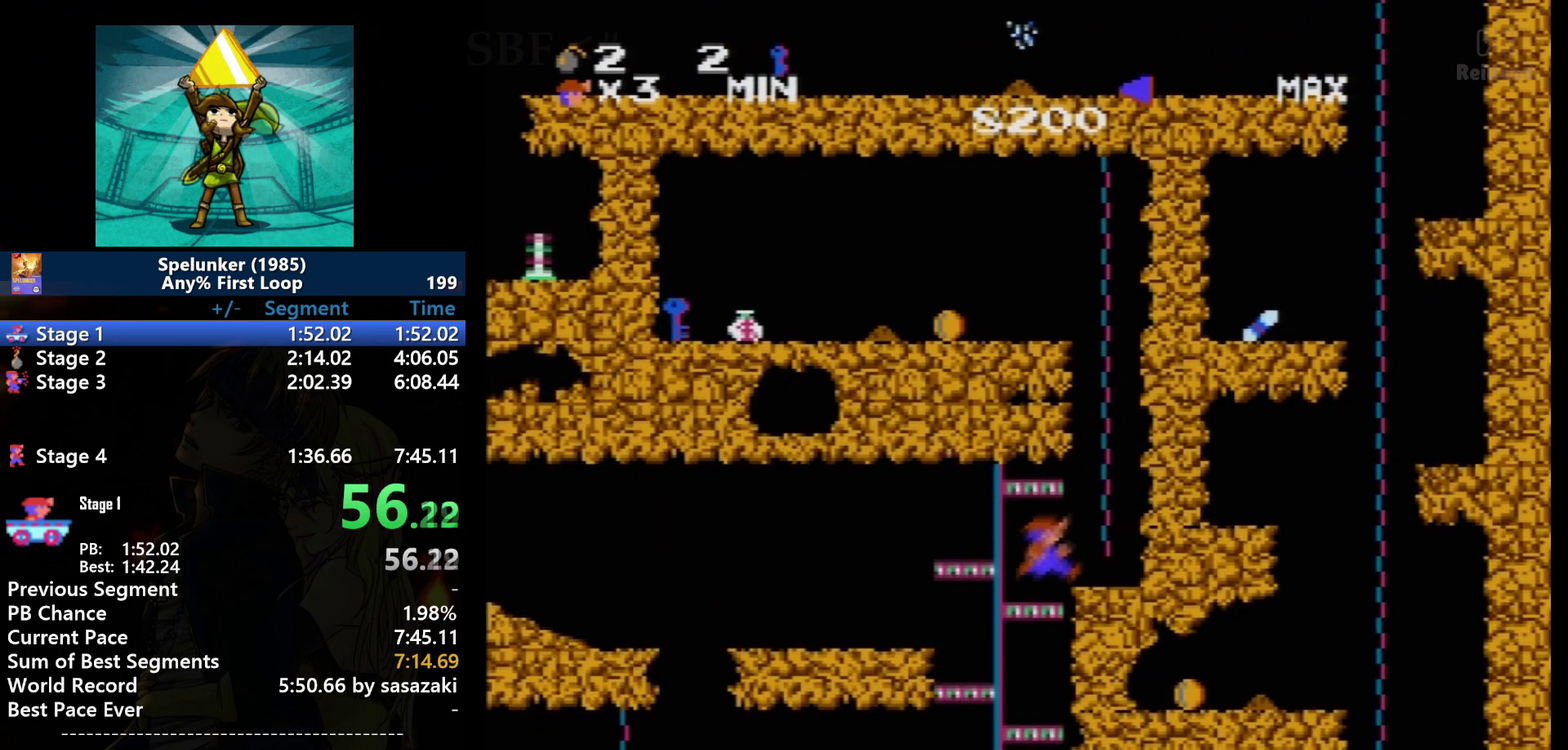
{"buttons": [], "events": [[34, "DPAD_LEFT", "up"], [167, "A", "down"], [167, "DPAD_RIGHT", "down"], [300, "A", "up"], [334, "DPAD_RIGHT", "up"]]}
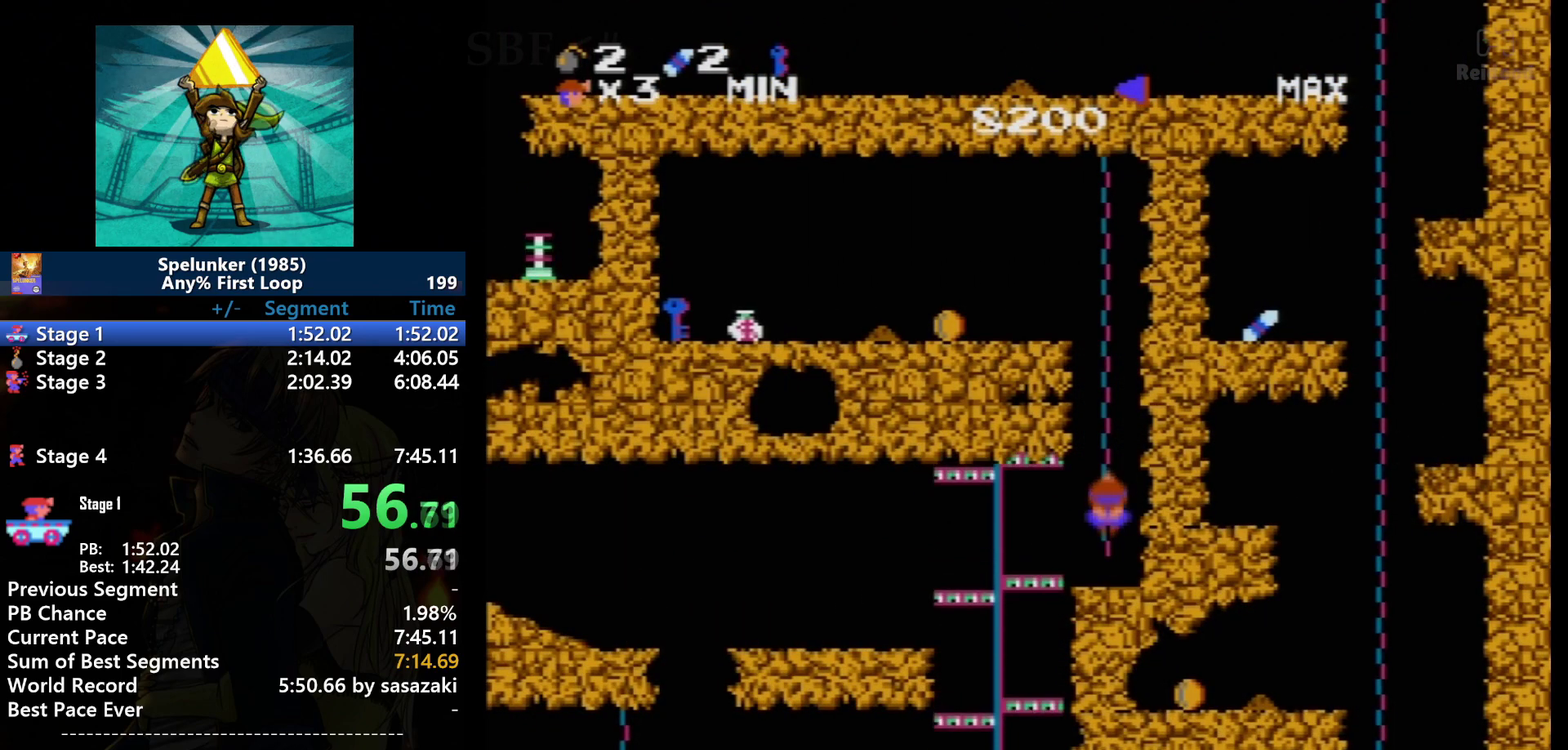
{"buttons": [], "events": [[33, "A", "down"], [166, "A", "up"]]}
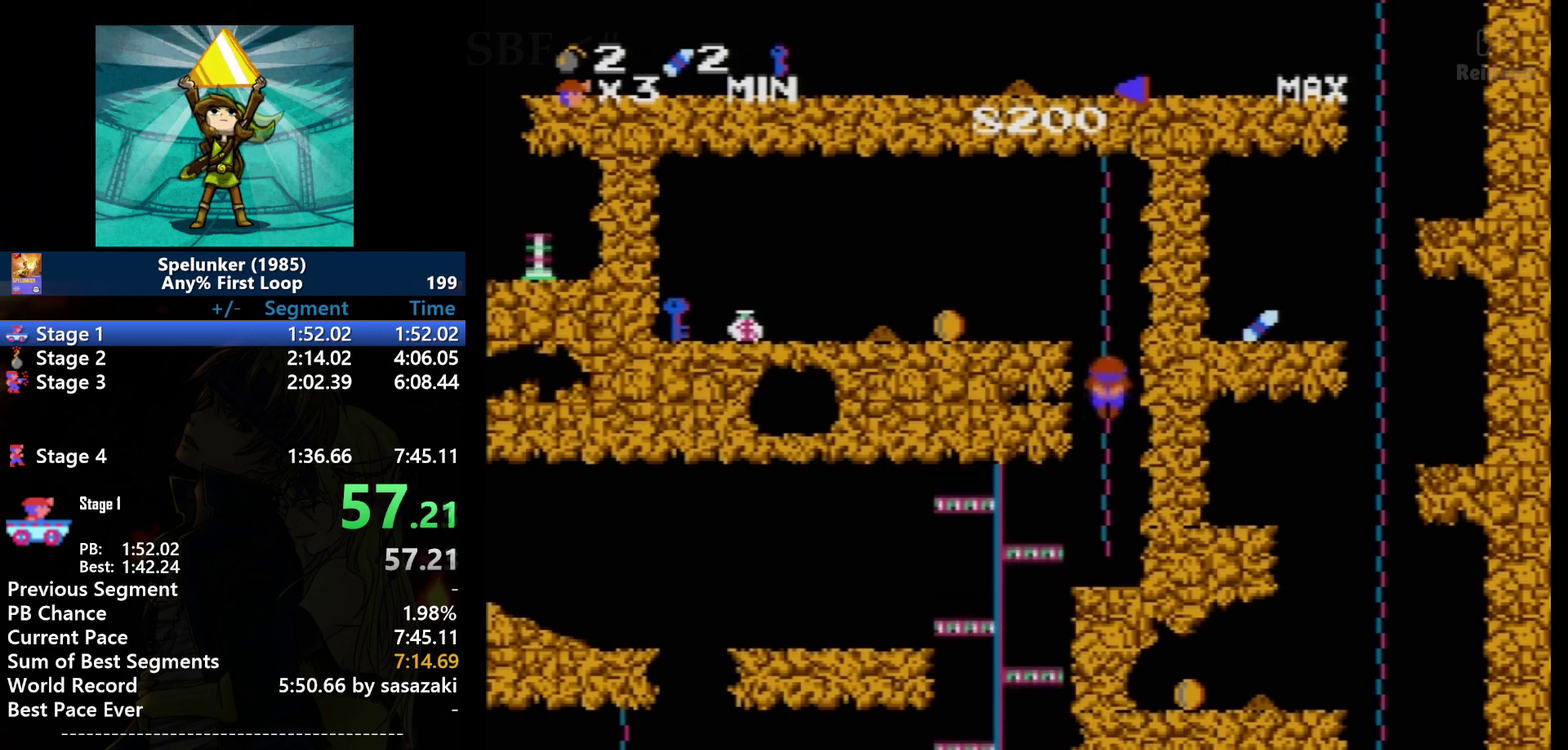
{"buttons": [], "events": []}
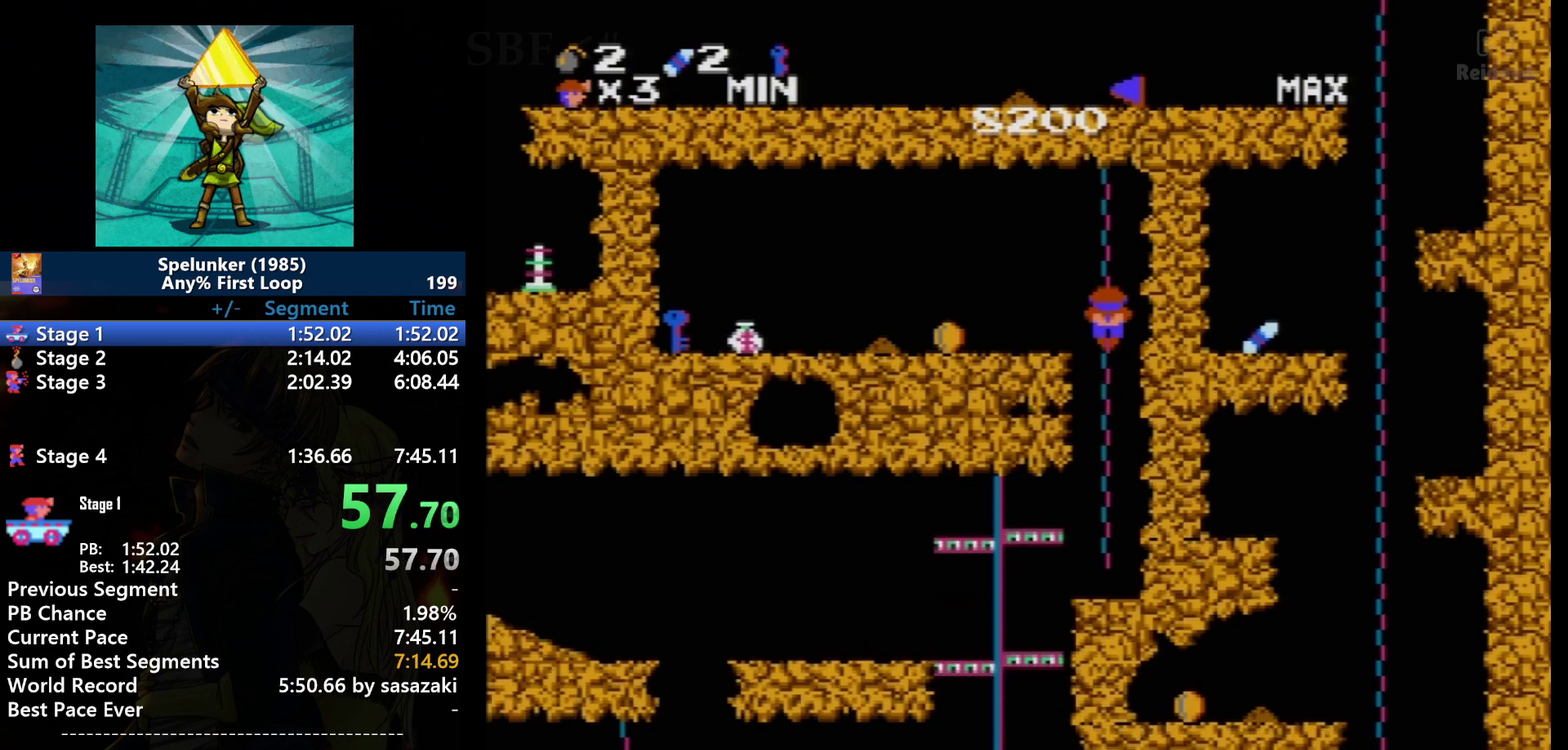
{"buttons": [], "events": [[267, "A", "down"], [300, "DPAD_LEFT", "down"], [367, "A", "up"], [367, "DPAD_LEFT", "up"]]}
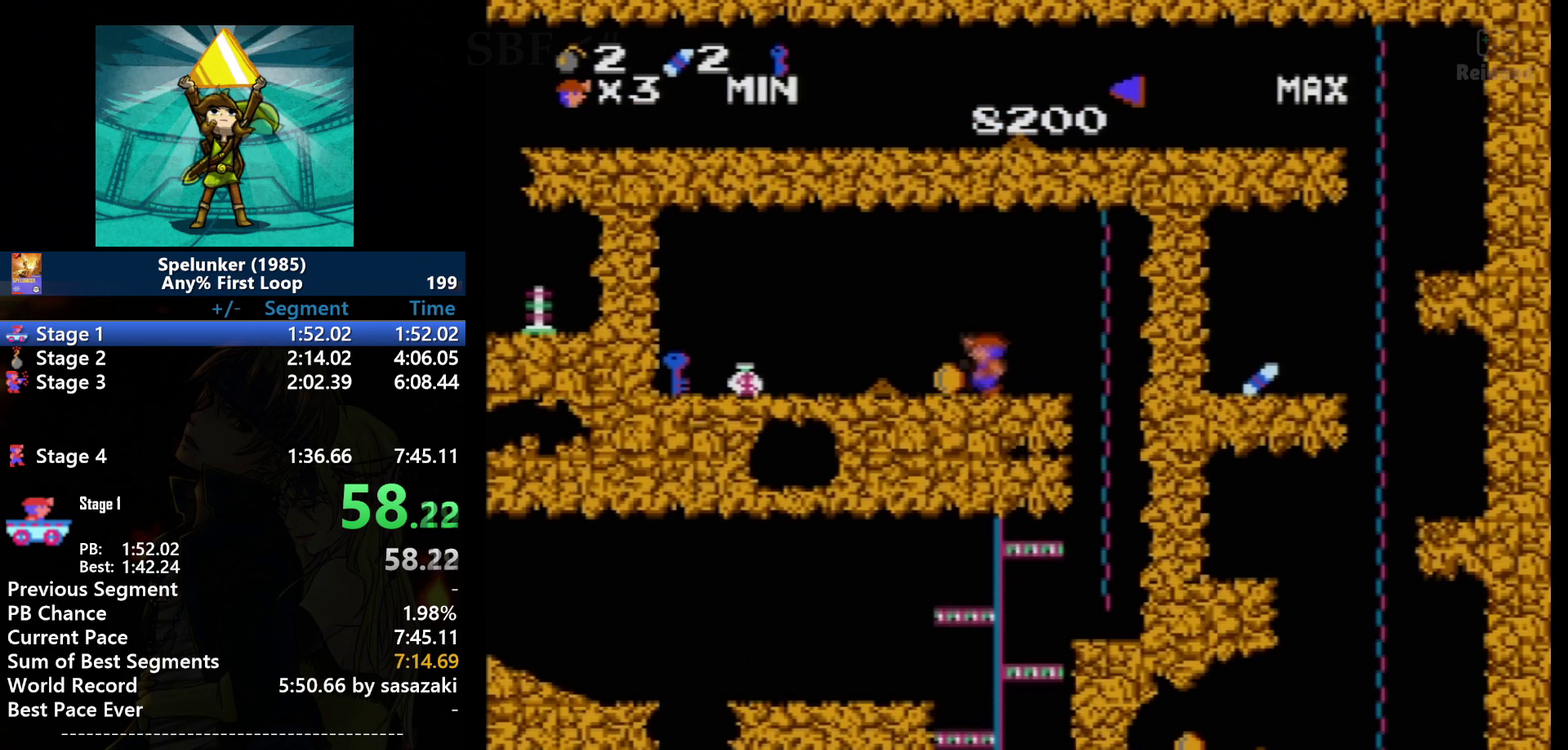
{"buttons": ["DPAD_LEFT"], "events": [[200, "DPAD_LEFT", "down"], [434, "A", "down"], [501, "A", "up"]]}
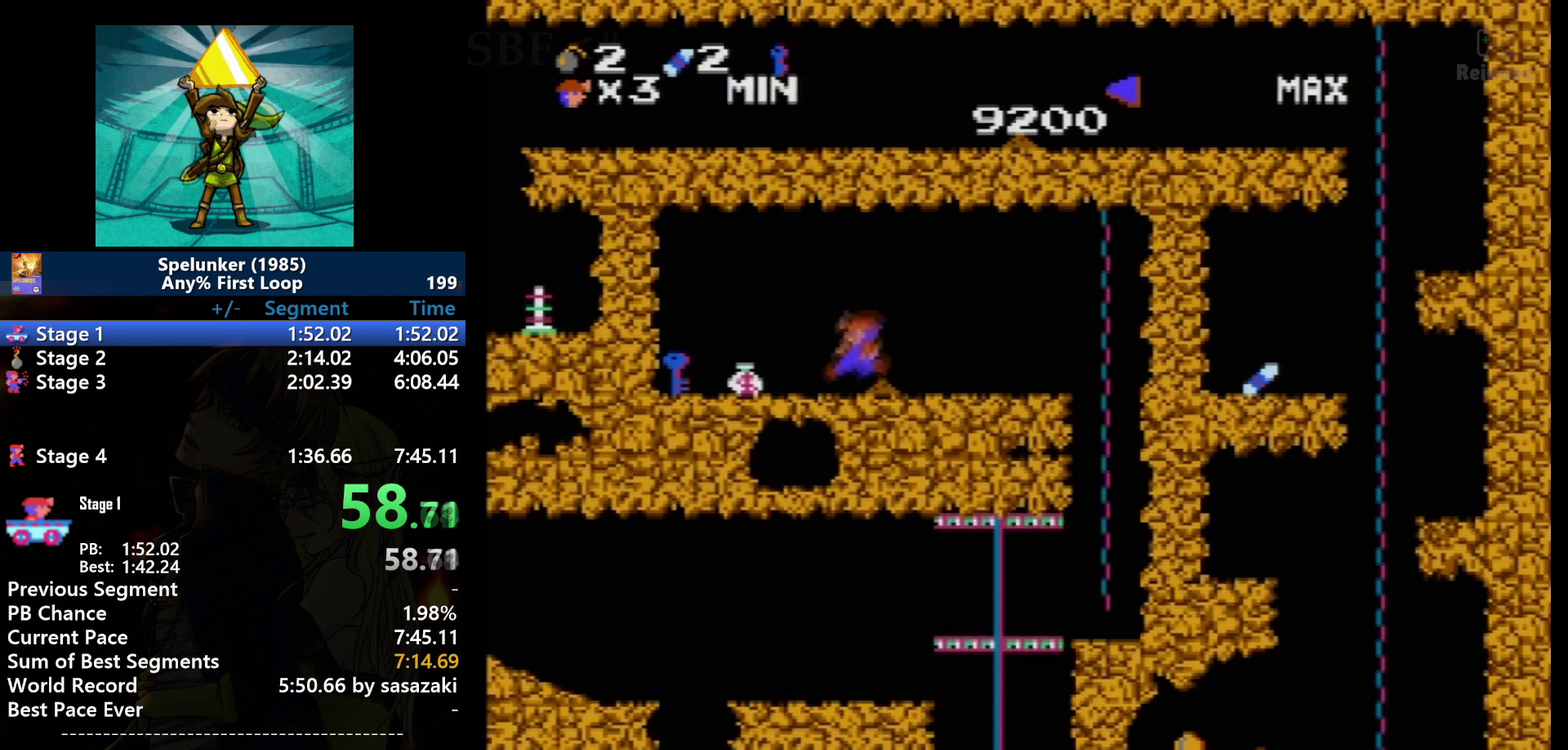
{"buttons": ["DPAD_LEFT"], "events": [[333, "A", "down"], [500, "A", "up"]]}
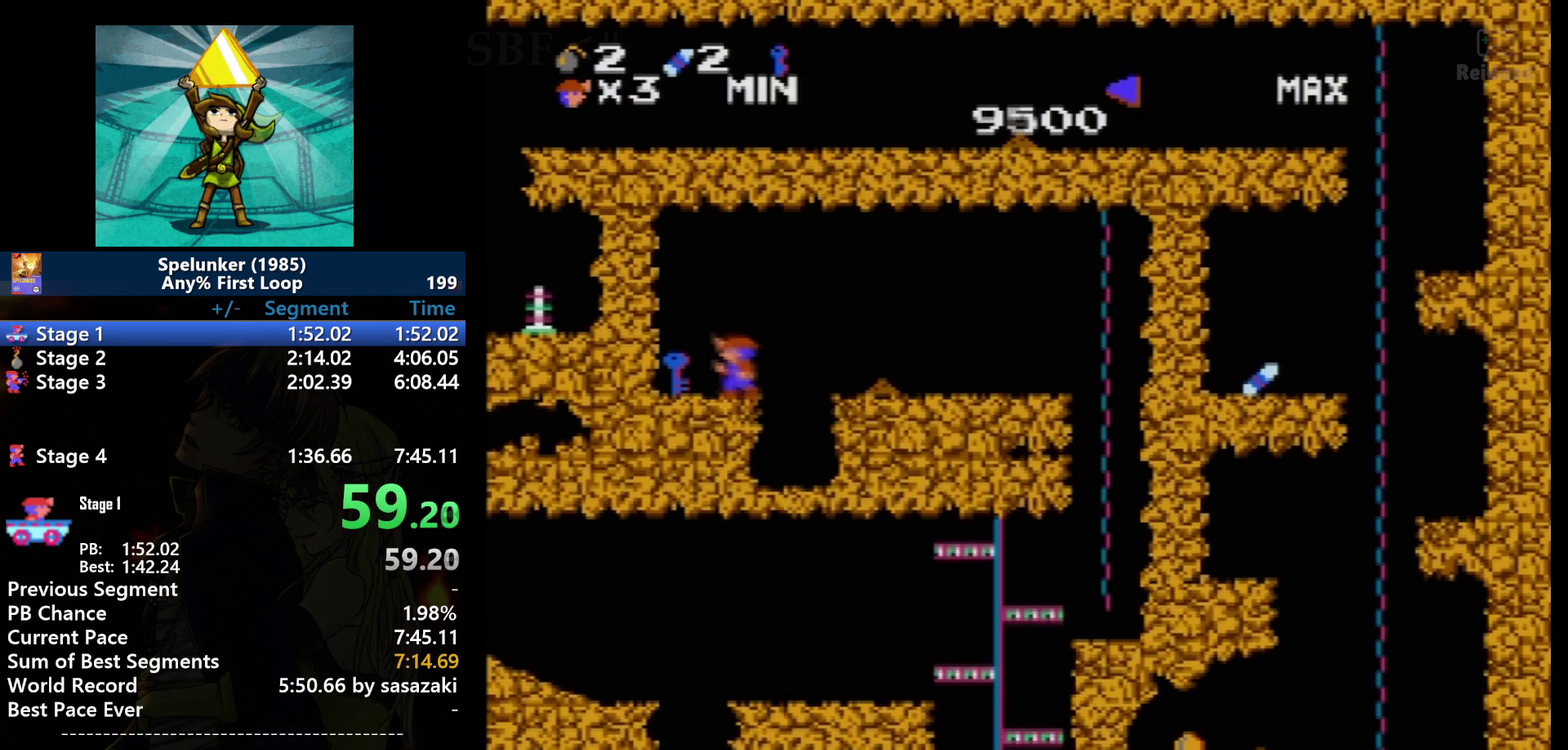
{"buttons": ["DPAD_LEFT"], "events": []}
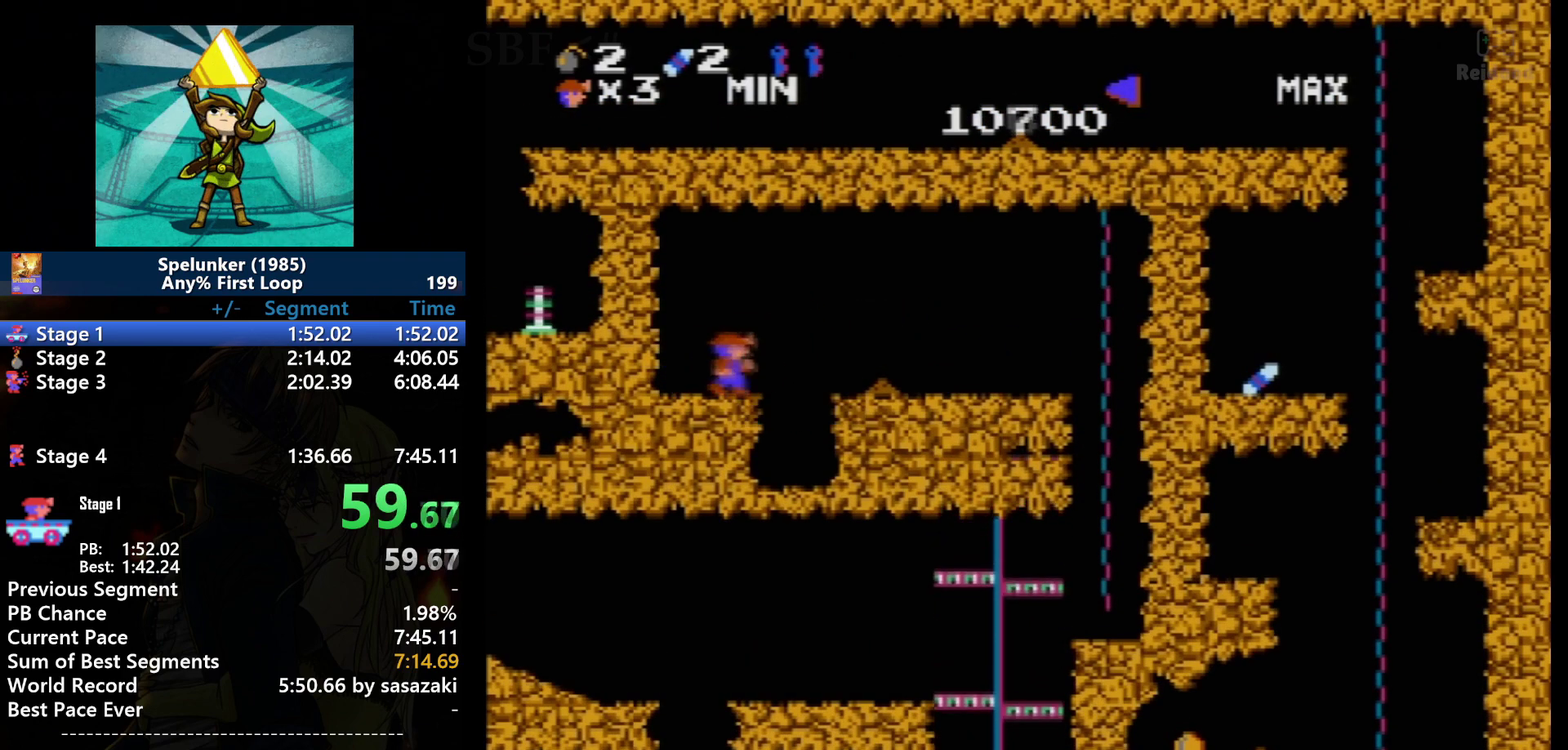
{"buttons": ["DPAD_RIGHT"], "events": [[34, "DPAD_LEFT", "up"], [34, "DPAD_RIGHT", "down"], [301, "A", "down"], [434, "A", "up"]]}
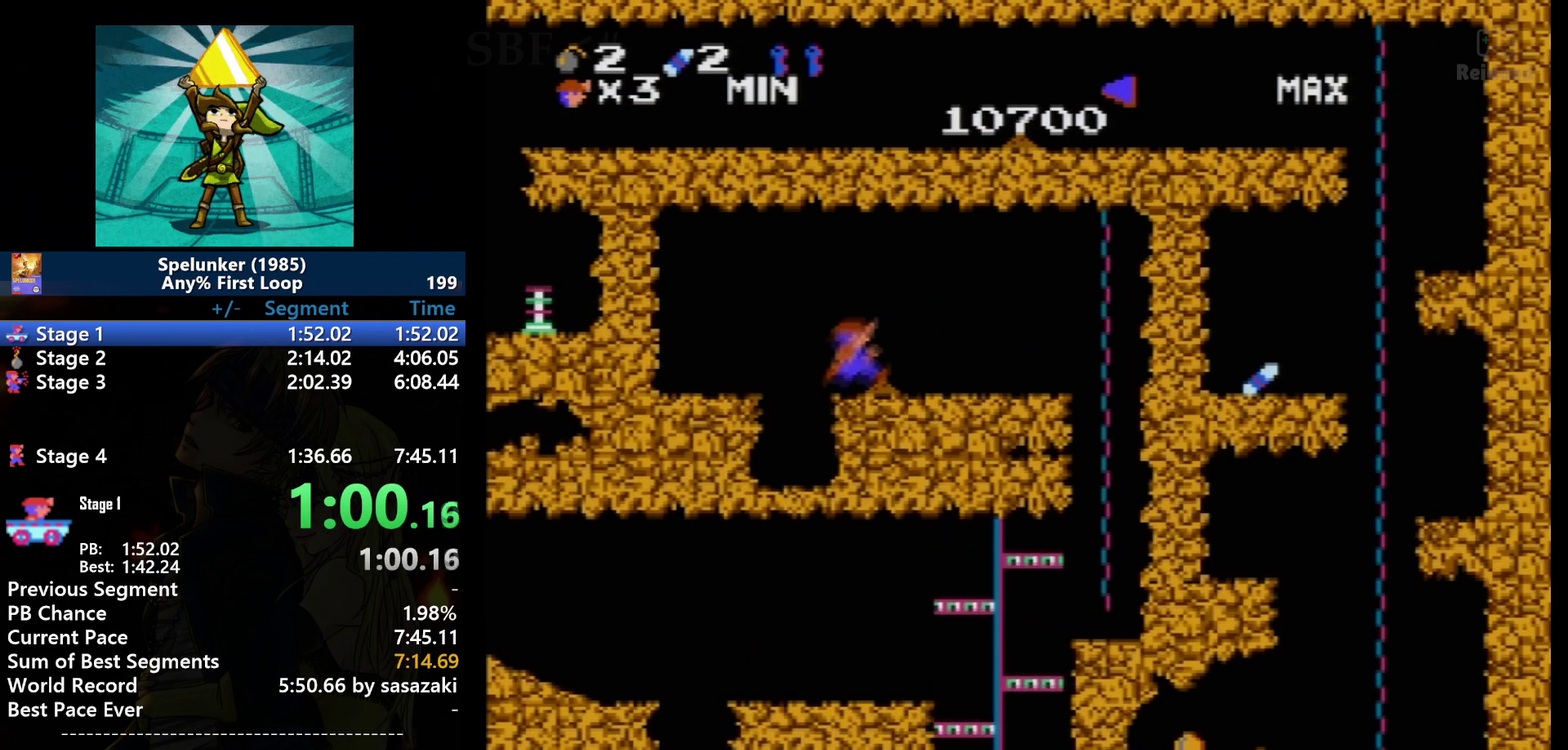
{"buttons": ["DPAD_RIGHT"], "events": [[233, "A", "down"], [367, "A", "up"]]}
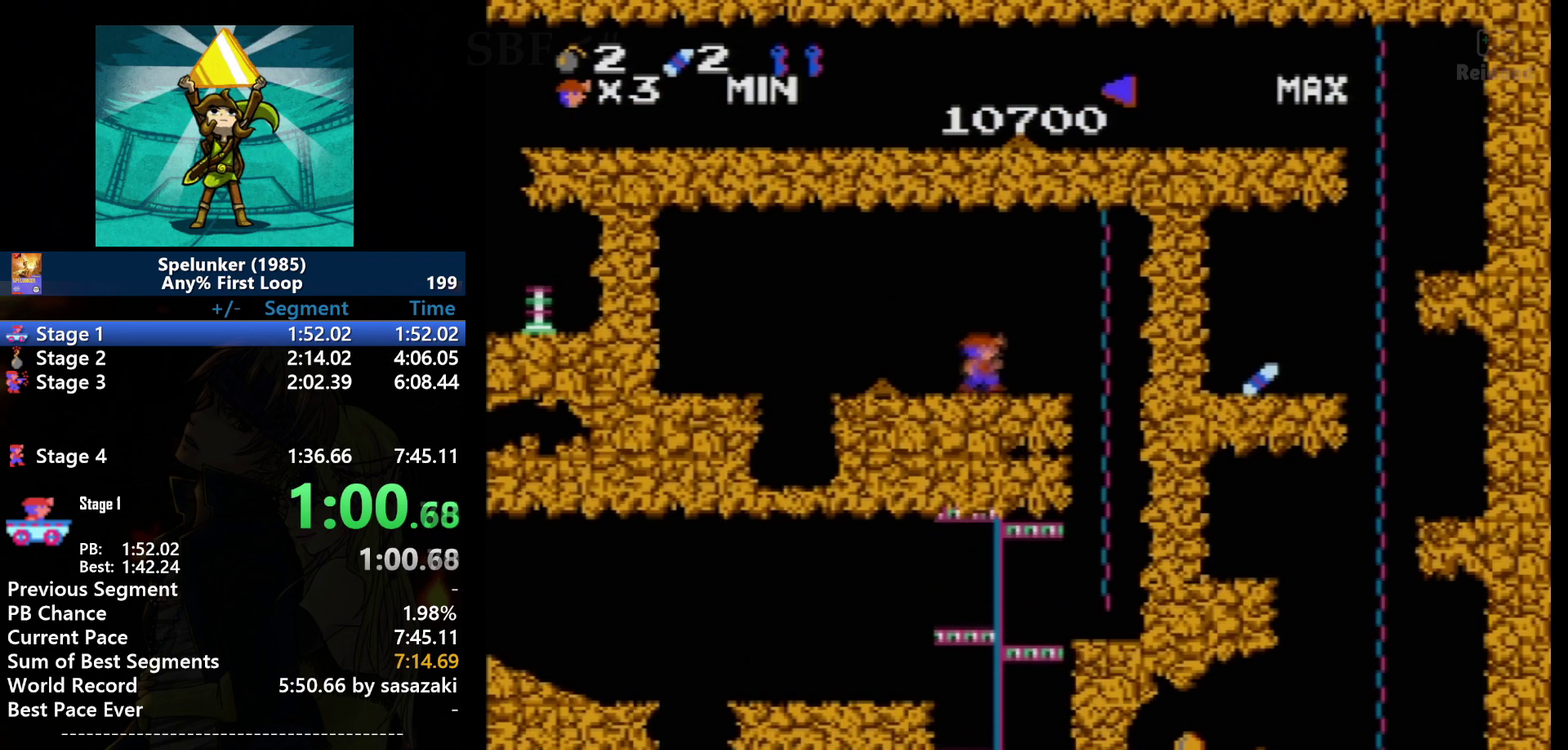
{"buttons": ["DPAD_RIGHT"], "events": []}
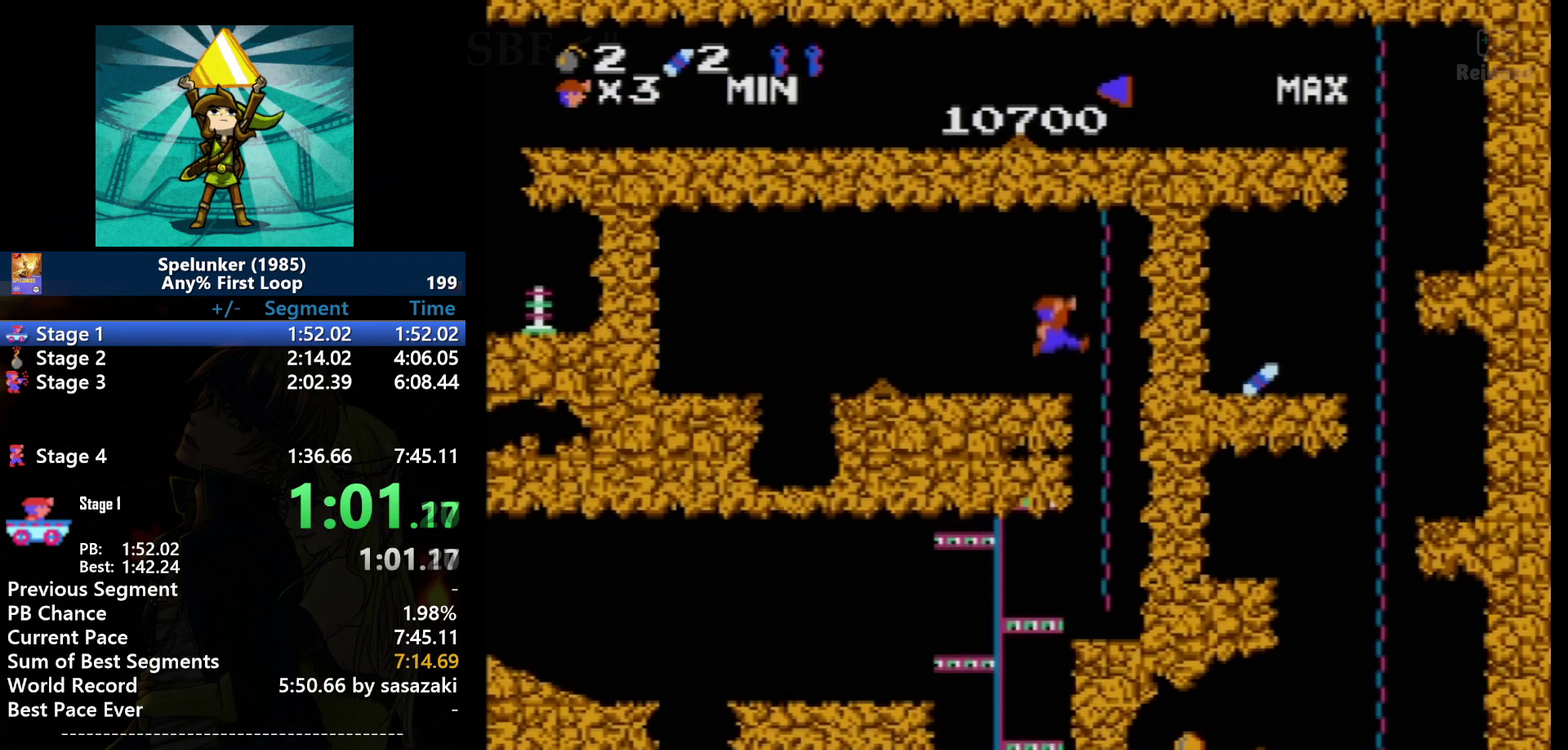
{"buttons": [], "events": [[33, "DPAD_RIGHT", "up"], [100, "A", "down"], [200, "A", "up"]]}
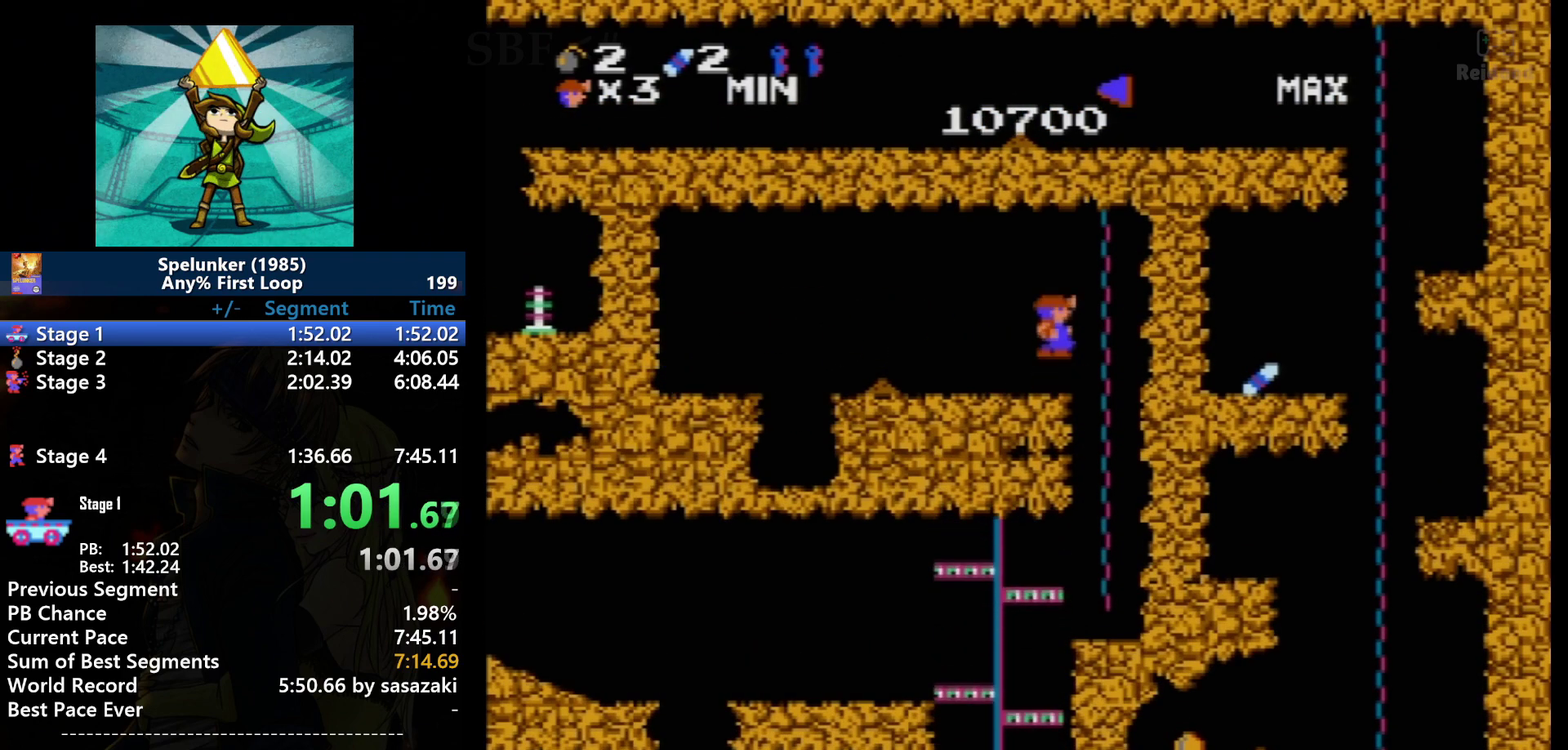
{"buttons": ["A"], "events": [[34, "A", "down"], [100, "A", "up"], [434, "A", "down"]]}